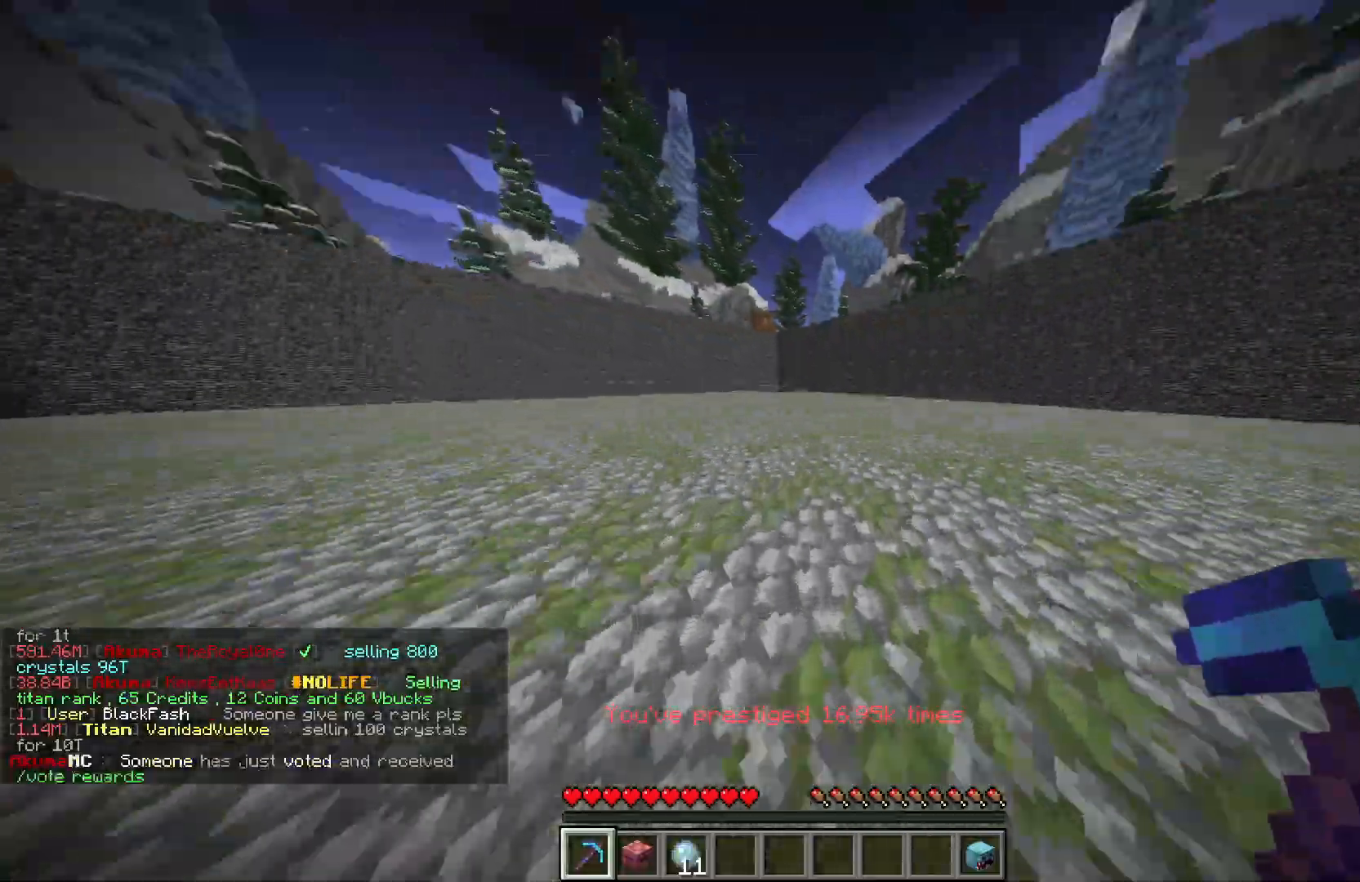
Gameplay with keyboard and mouse; each line is a JSON object with the keys and mouse buttons held at the frame after it. "events" lists presses ("down") and releases ("up") of "a", "d", "s", "w", "mouse_left" and "mouse_right" between this image and that frame as [ms after this image, input, new state], when the widget could be followed in between. "mouse_left", "mouse_right" = the "left", "right" buttons of the "mouse" list. No other keys are recorded. Fast repeated clicks can show as one long hold. Mouse movement is not recorded.
{"keys": ["a", "w"], "mouse": ["left"], "events": [[150, "a", "down"], [300, "d", "up"]]}
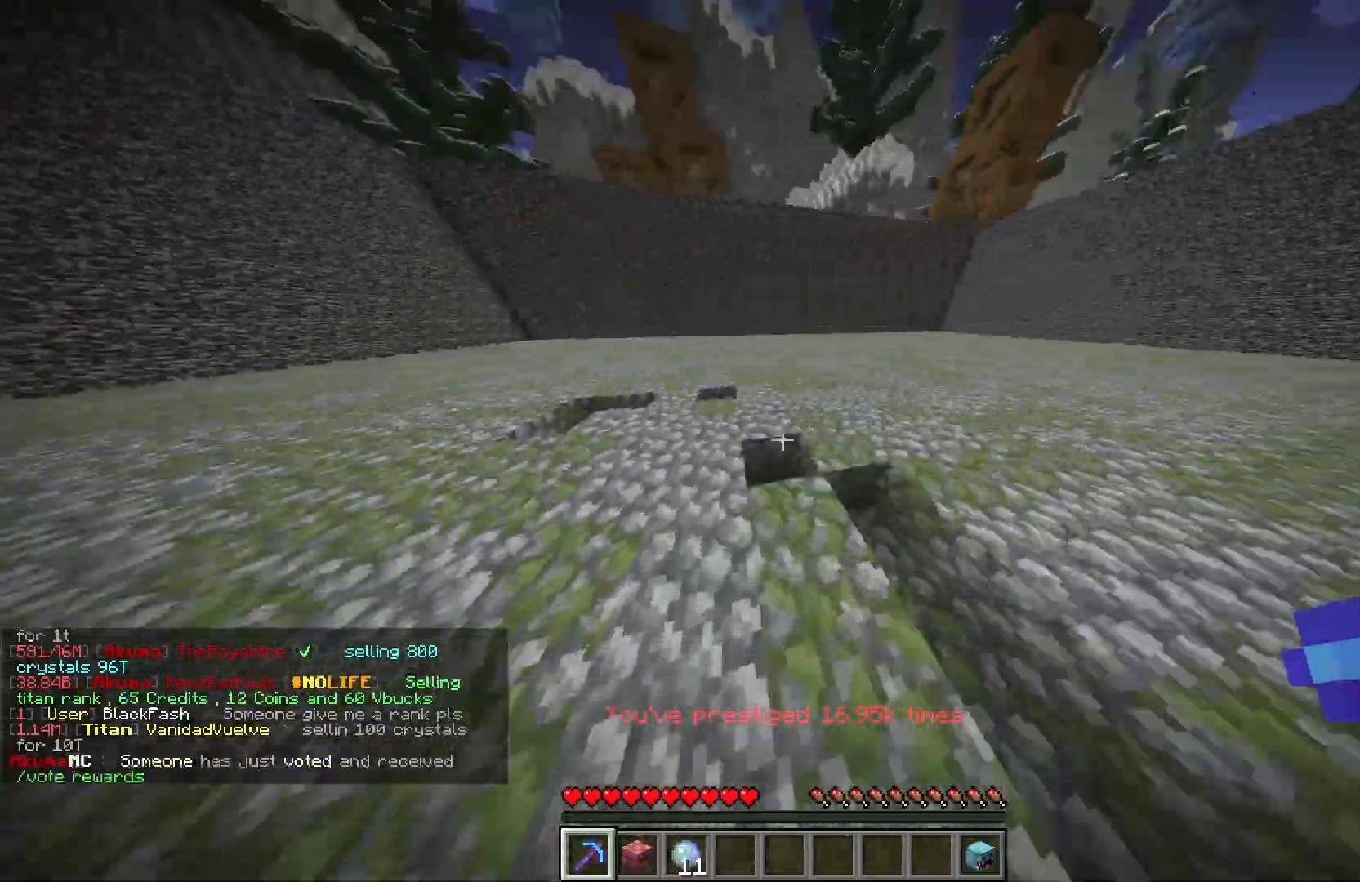
{"keys": ["d", "w"], "mouse": ["left"], "events": [[183, "d", "down"], [300, "a", "up"]]}
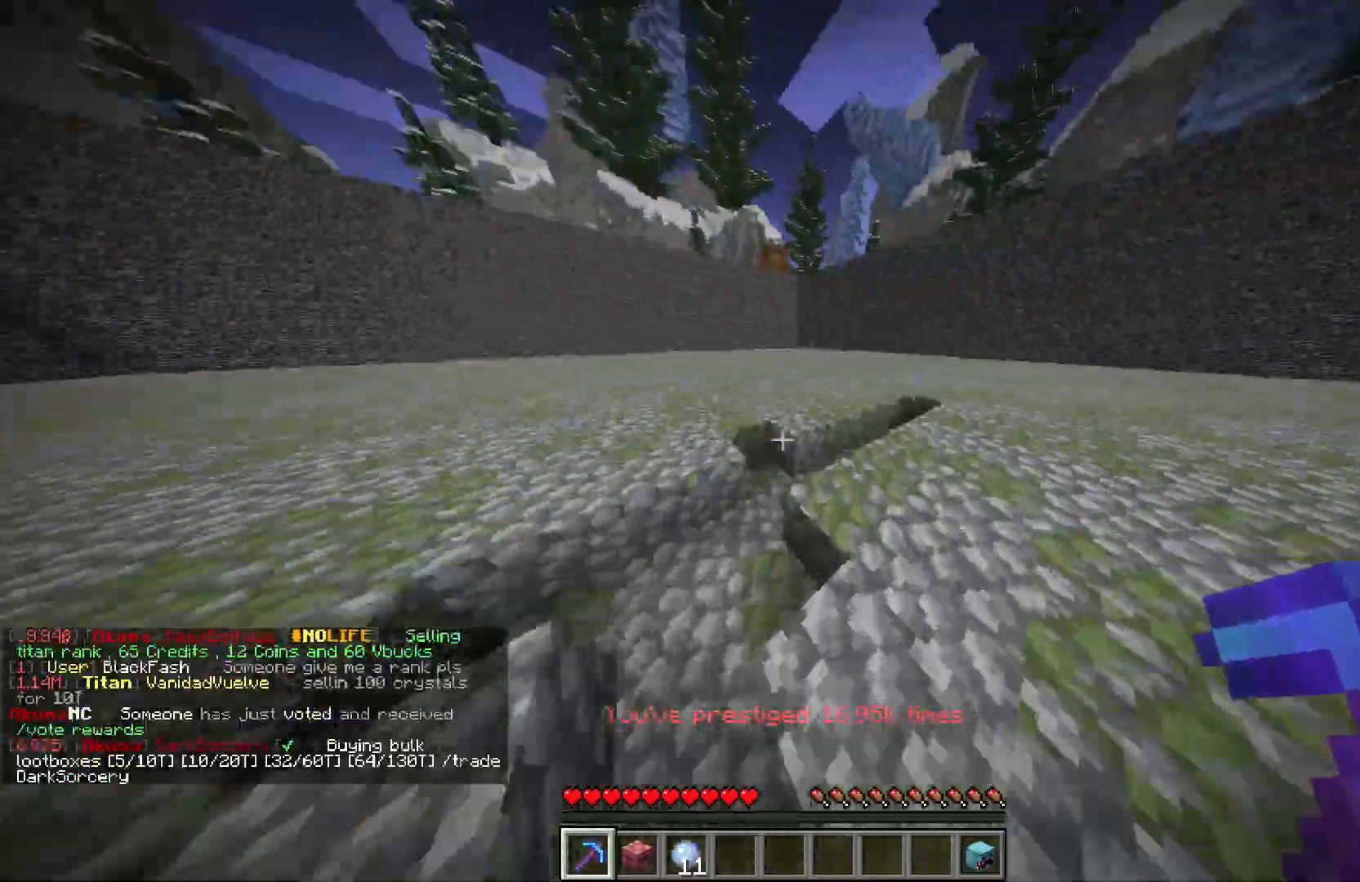
{"keys": ["a", "w"], "mouse": ["left"], "events": [[250, "a", "down"], [283, "d", "up"]]}
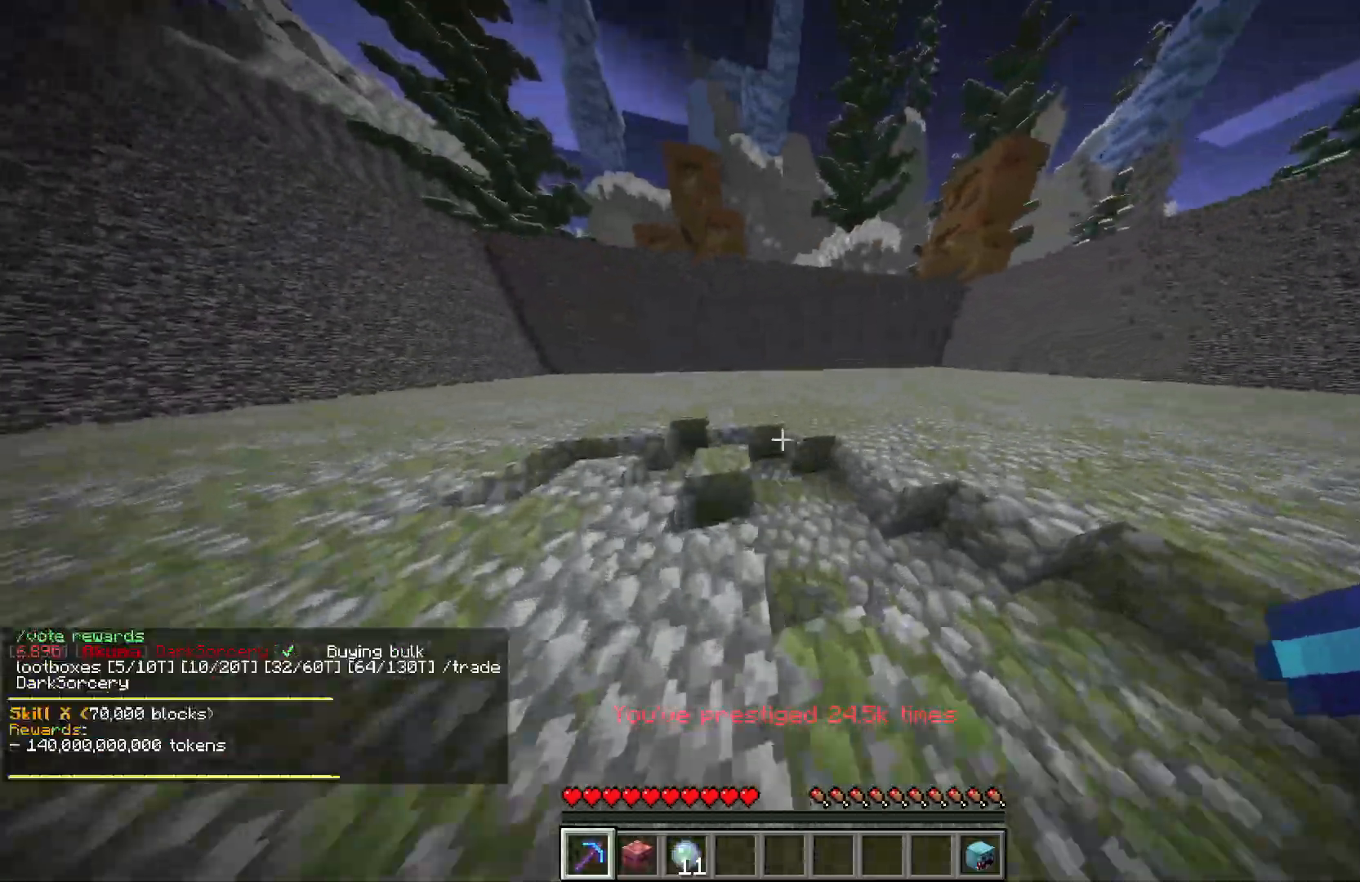
{"keys": ["d", "w"], "mouse": ["left"], "events": [[67, "d", "down"], [250, "a", "up"]]}
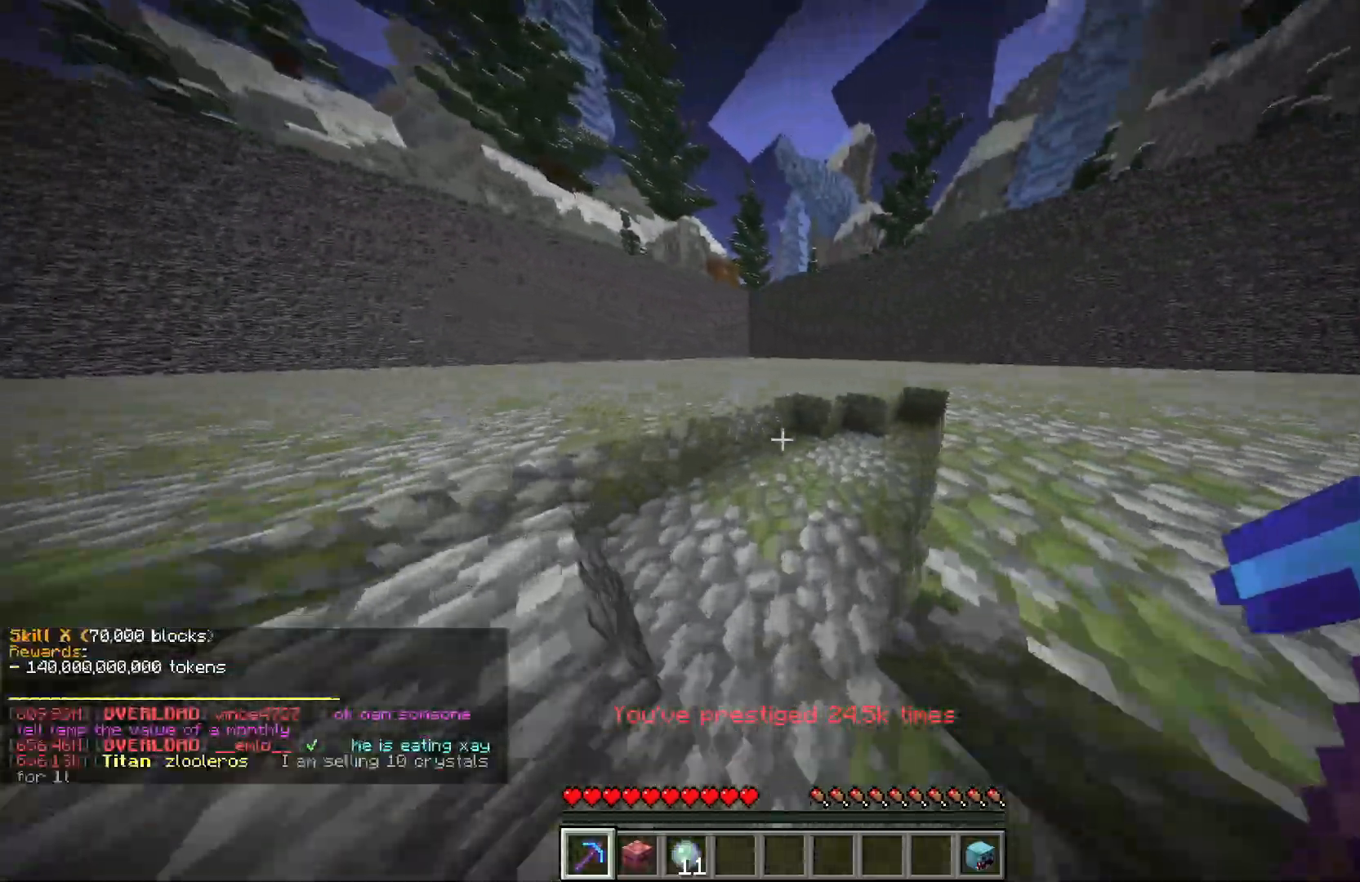
{"keys": ["a", "d", "w"], "mouse": ["left"], "events": [[150, "a", "down"], [167, "d", "up"], [467, "d", "down"]]}
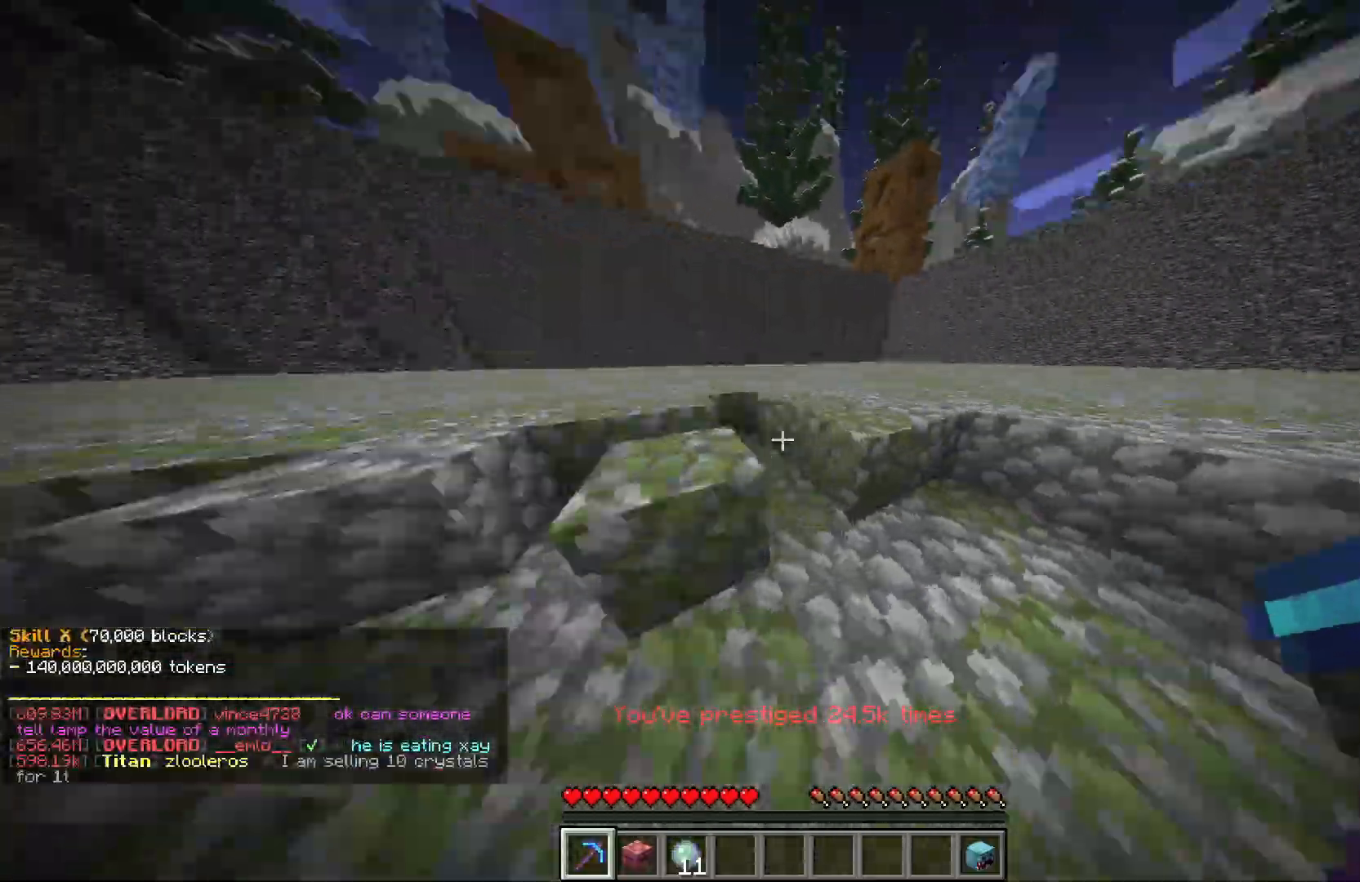
{"keys": ["a", "w"], "mouse": ["left"], "events": [[17, "a", "up"], [300, "a", "down"], [350, "d", "up"]]}
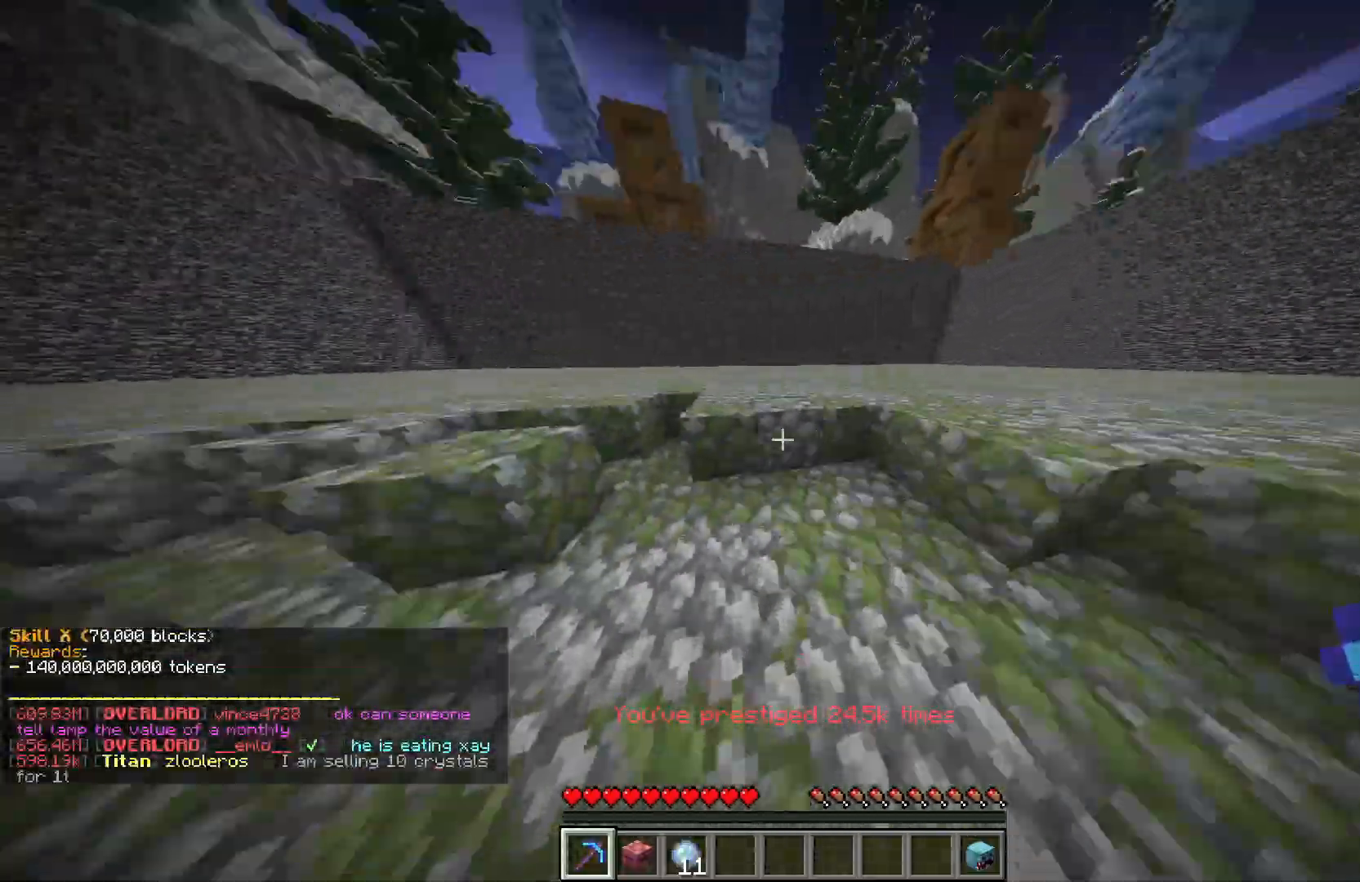
{"keys": ["d", "w"], "mouse": ["left"], "events": [[133, "d", "down"], [217, "a", "up"]]}
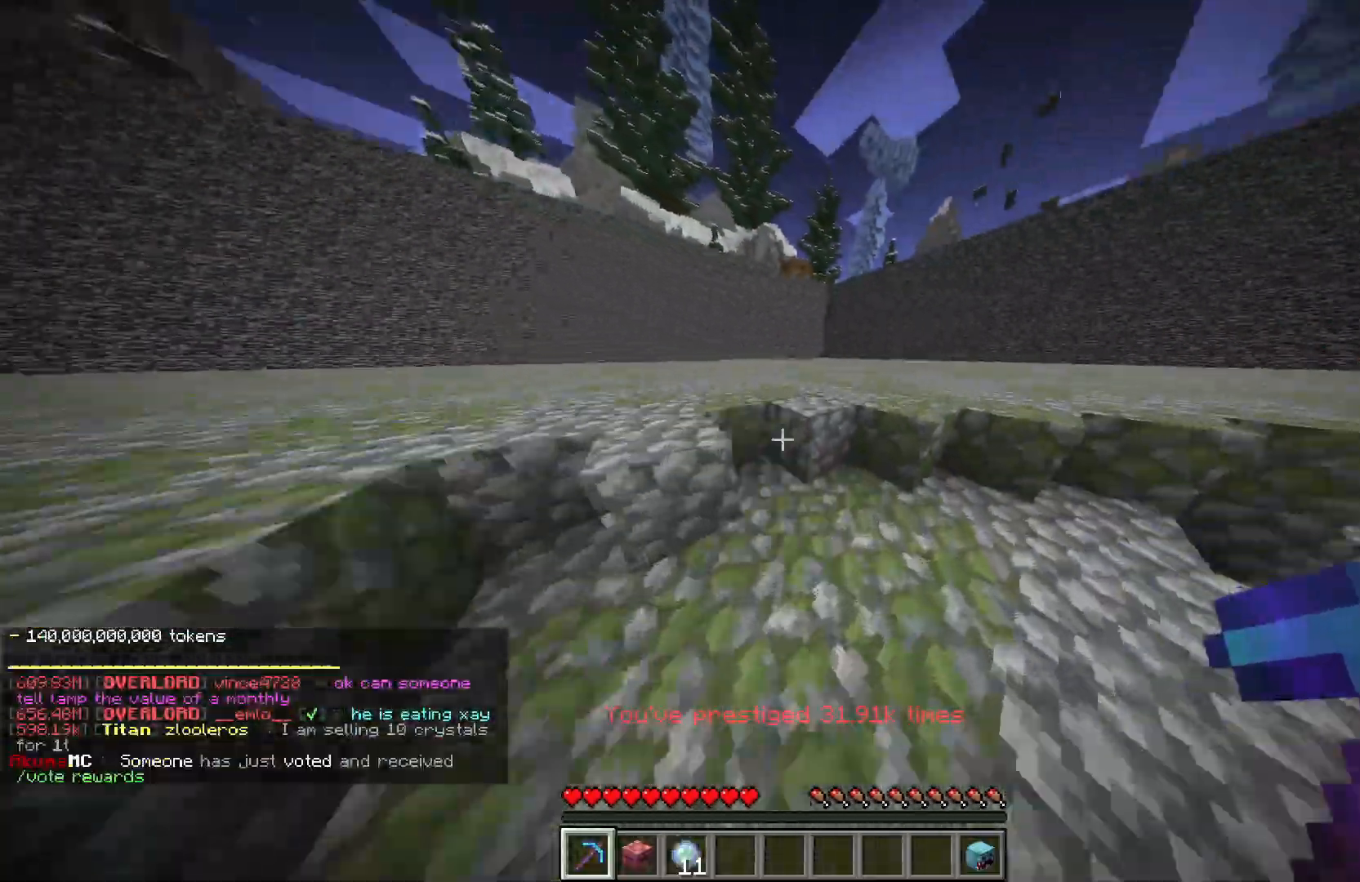
{"keys": ["a", "w"], "mouse": ["left"], "events": [[183, "a", "down"], [233, "d", "up"]]}
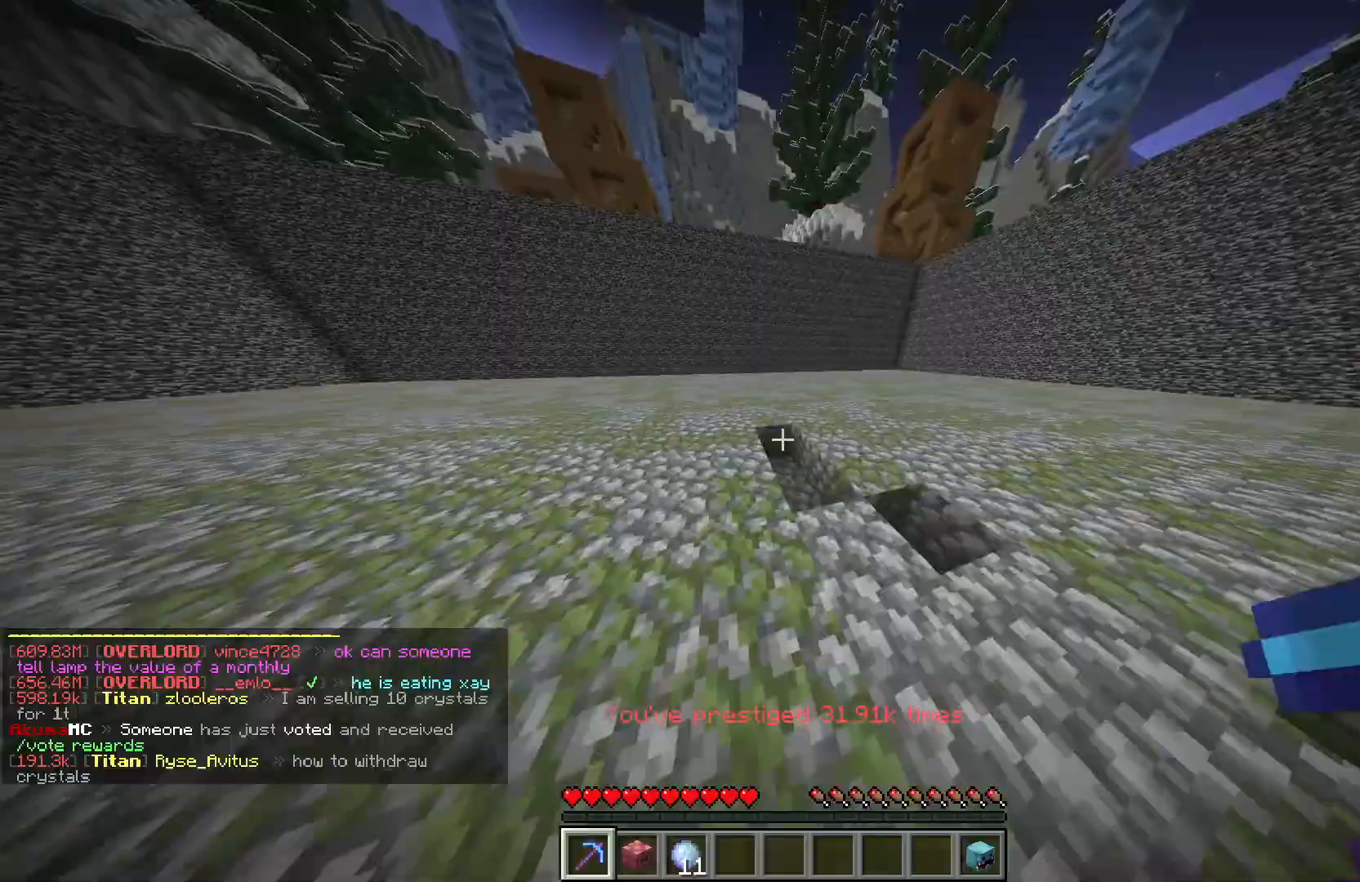
{"keys": ["a", "w"], "mouse": ["left"], "events": [[50, "d", "down"], [317, "d", "up"]]}
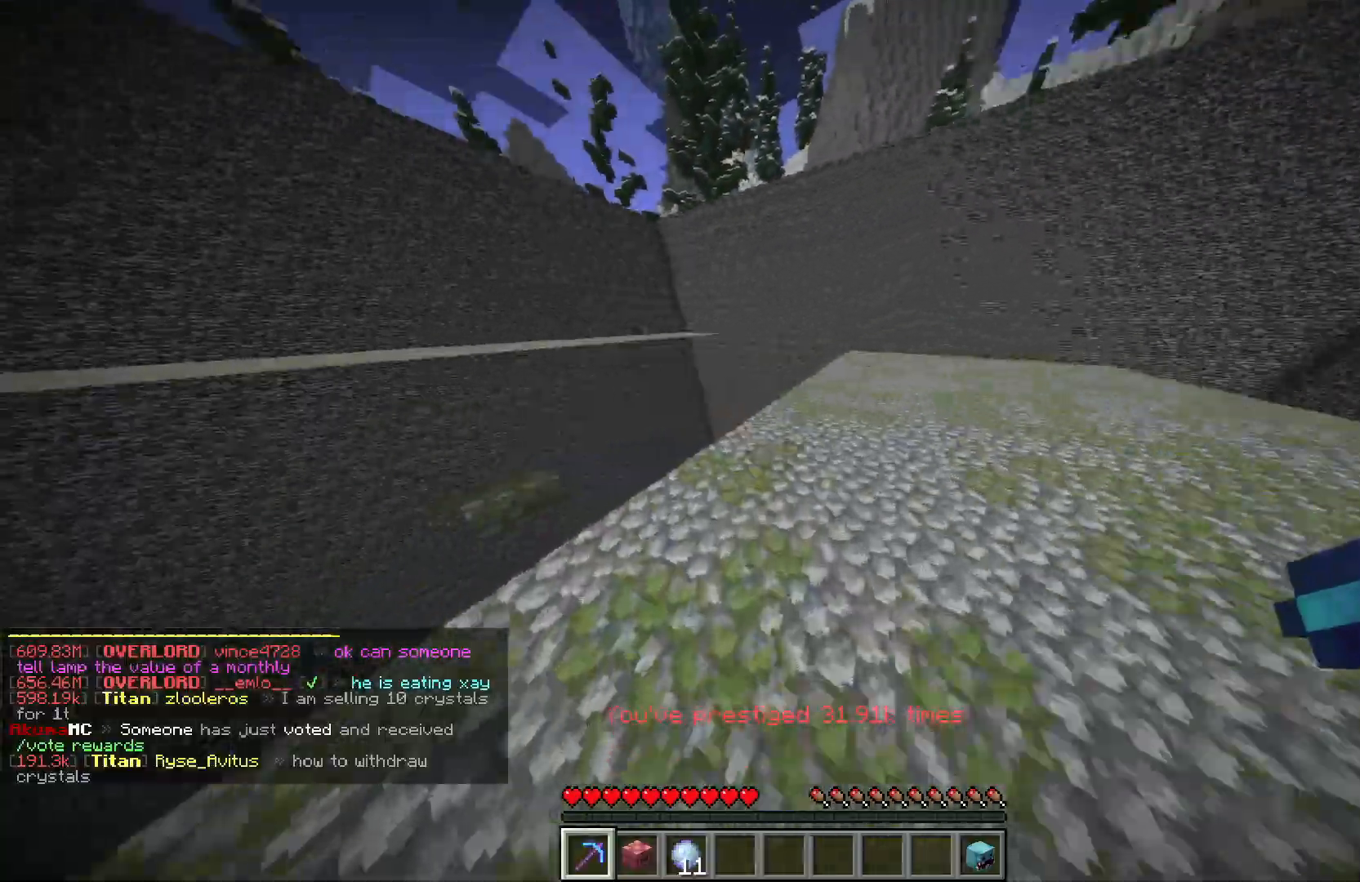
{"keys": ["d", "w"], "mouse": ["left"], "events": [[167, "d", "down"], [267, "a", "up"]]}
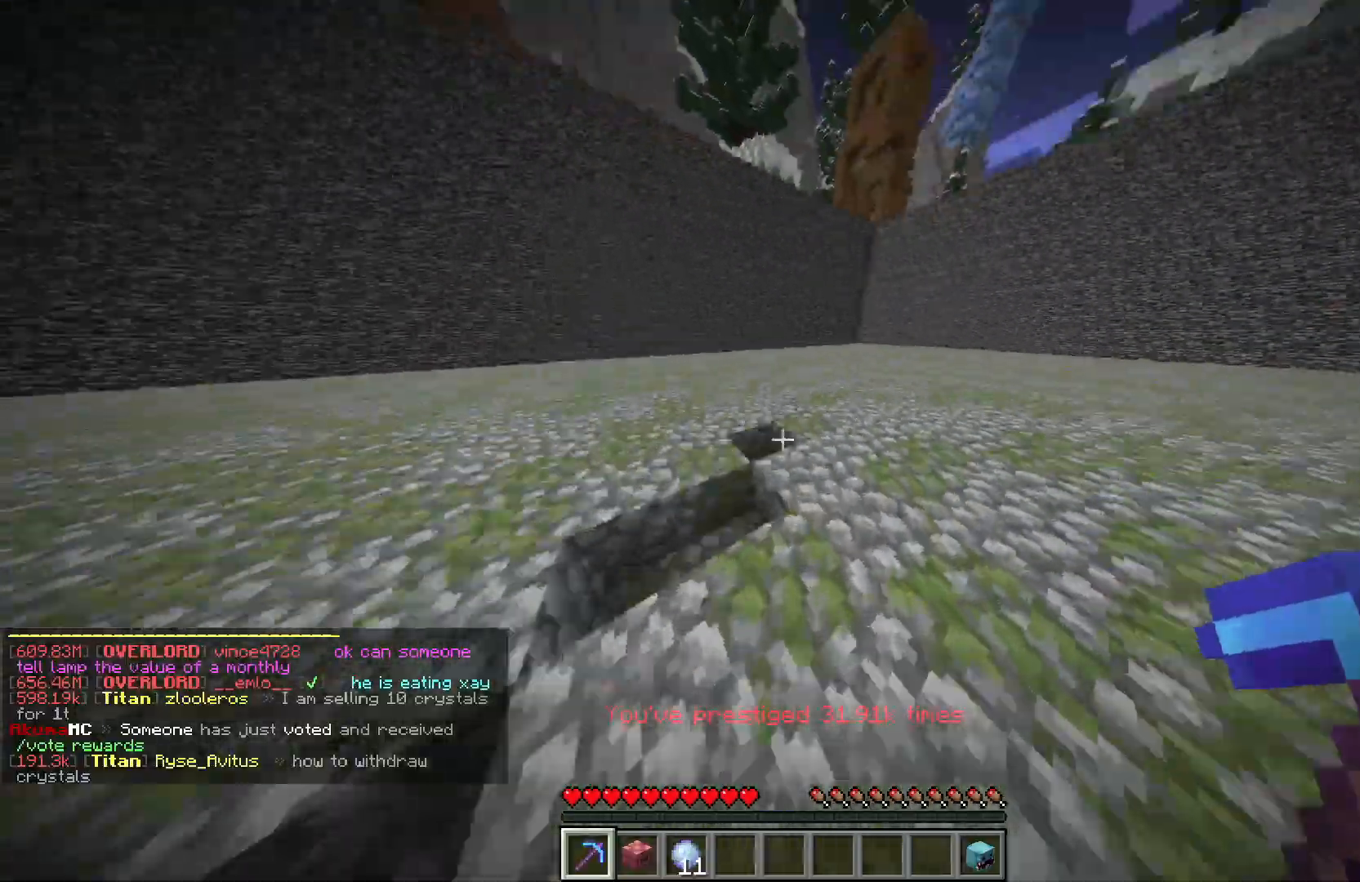
{"keys": ["d", "w"], "mouse": ["left"], "events": []}
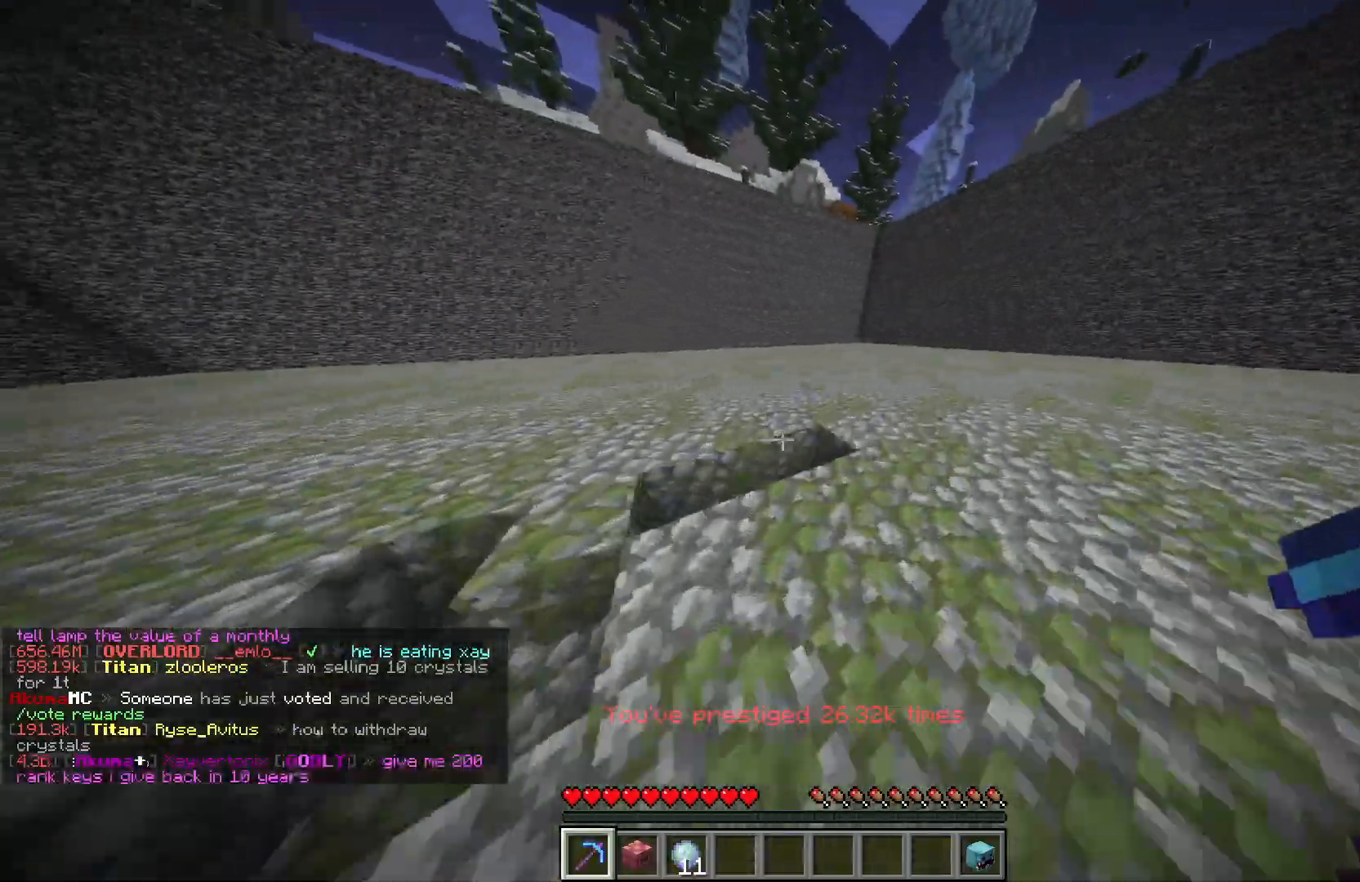
{"keys": ["a", "w"], "mouse": ["left"], "events": [[117, "a", "down"], [133, "d", "up"]]}
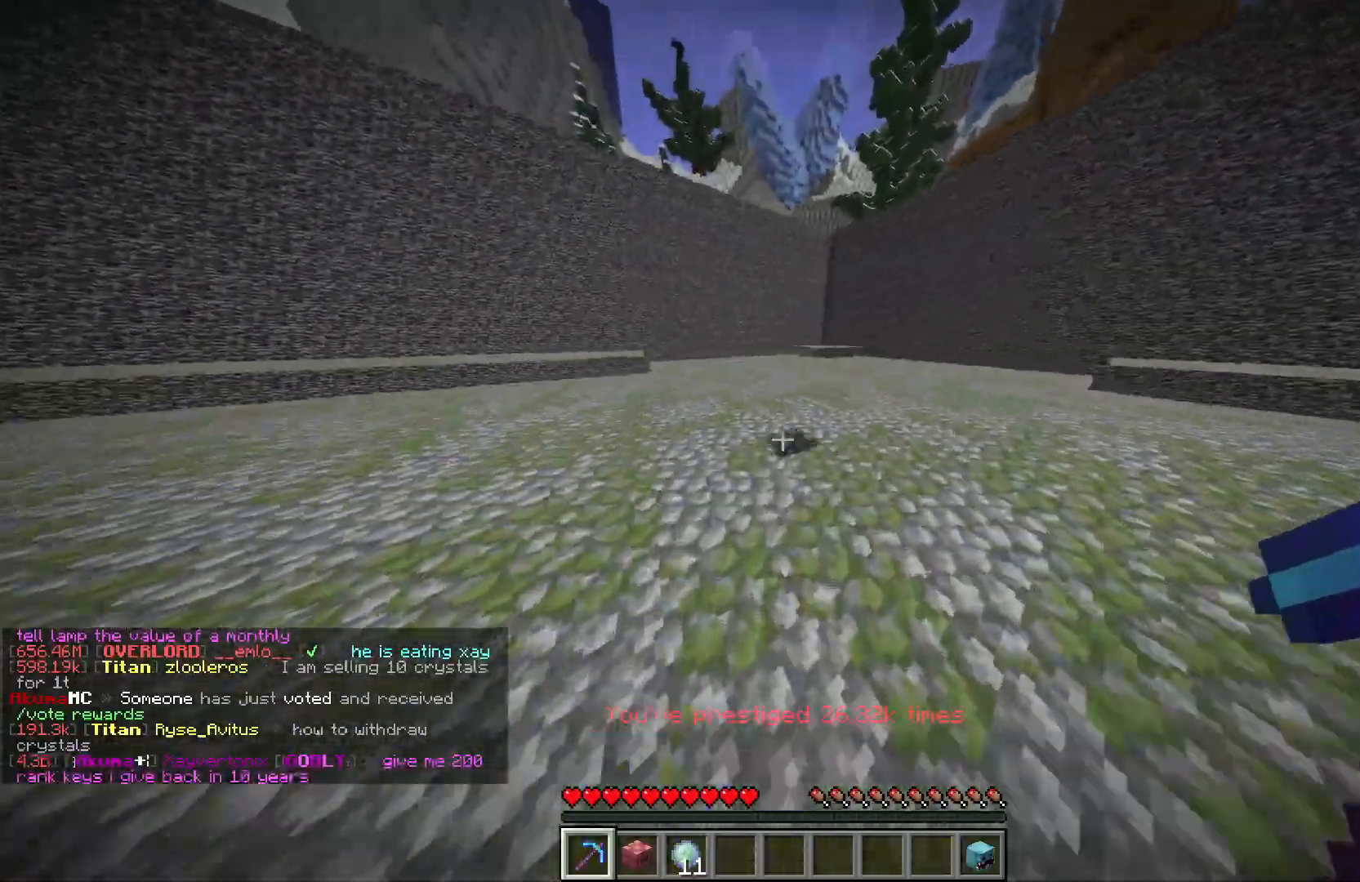
{"keys": ["d", "w"], "mouse": ["left"], "events": [[350, "d", "down"], [417, "a", "up"]]}
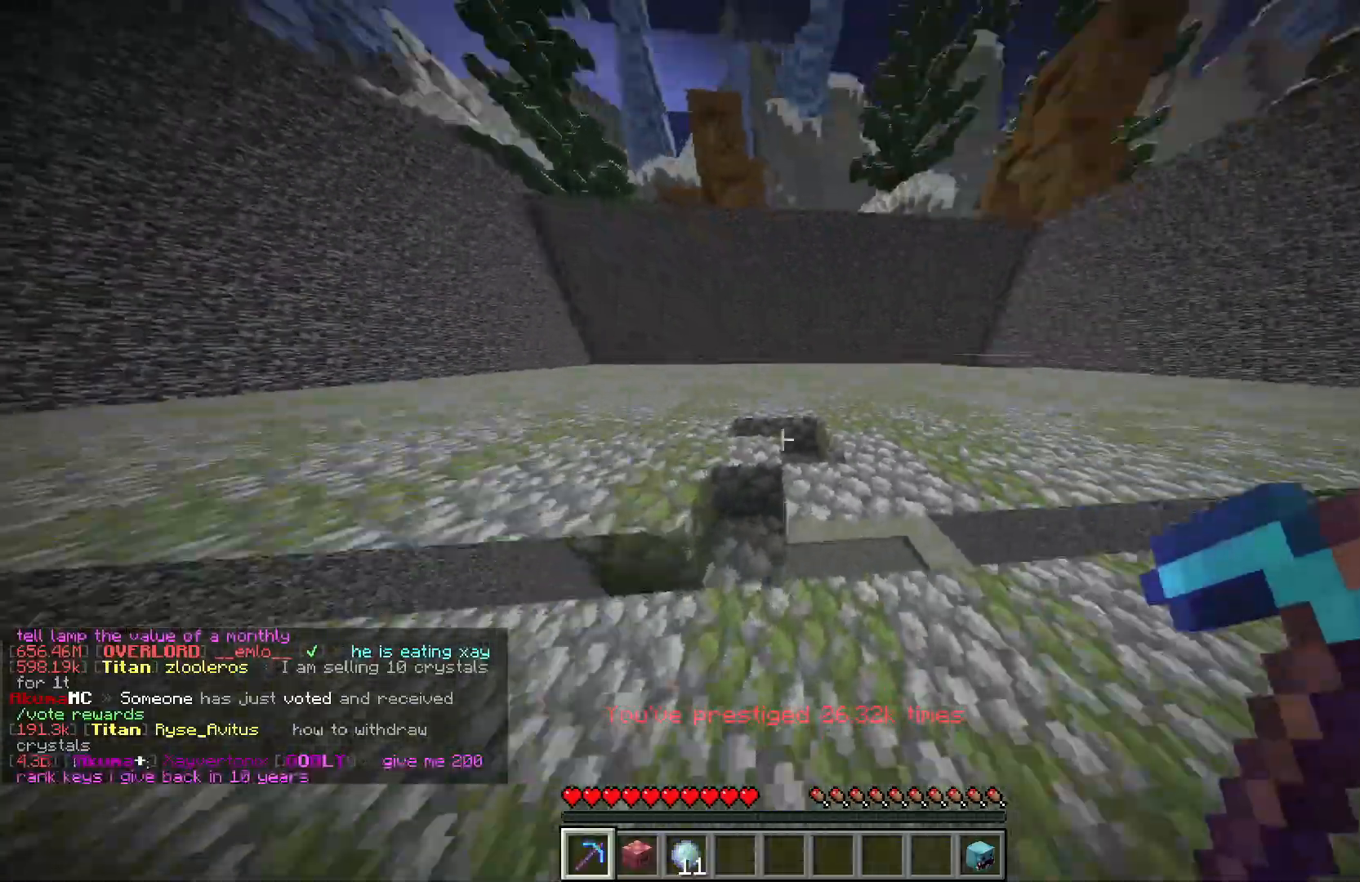
{"keys": [], "mouse": [], "events": [[250, "d", "up"], [250, "mouse_left", "up"], [250, "w", "up"]]}
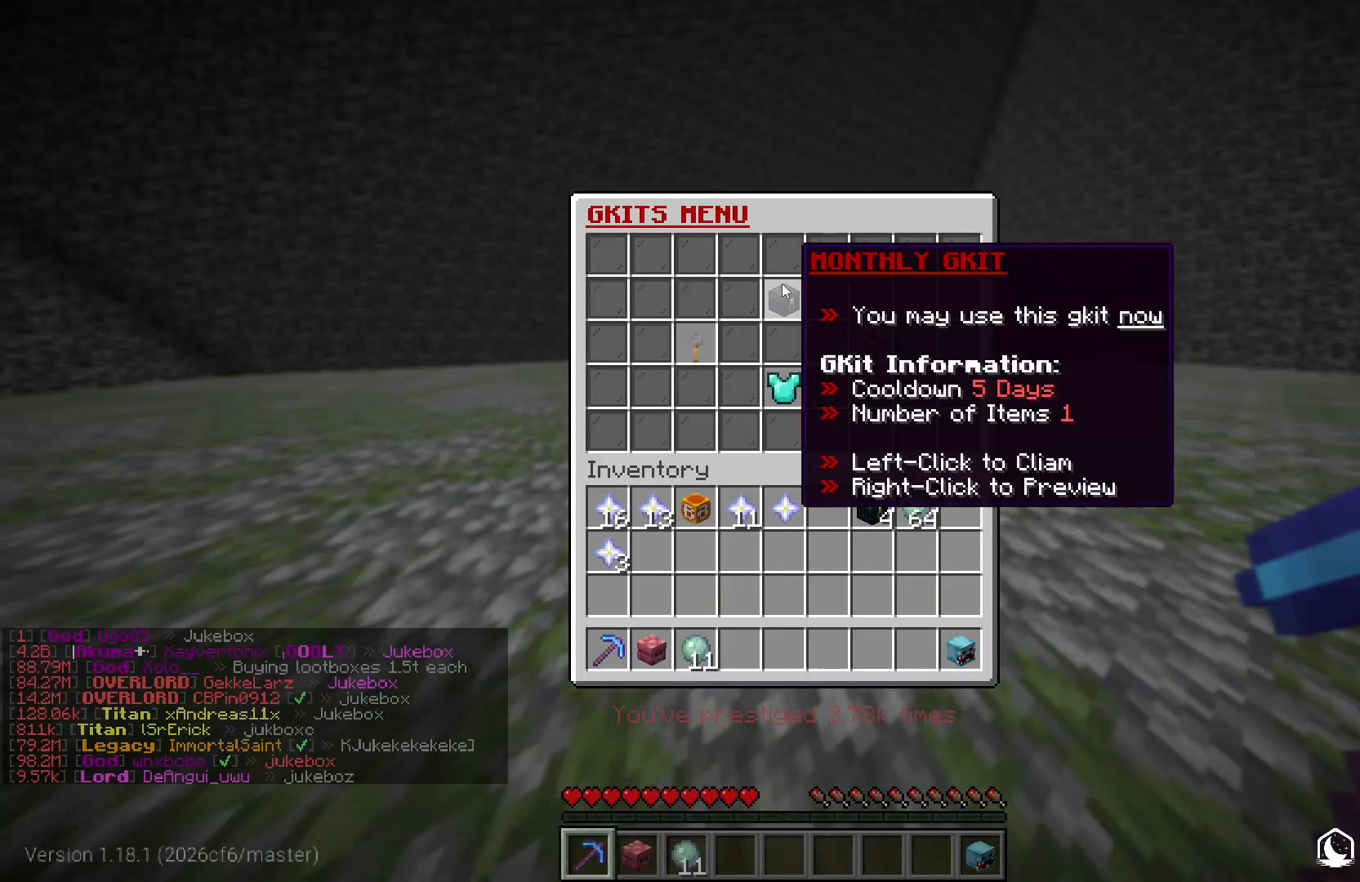
{"keys": [], "mouse": [], "events": []}
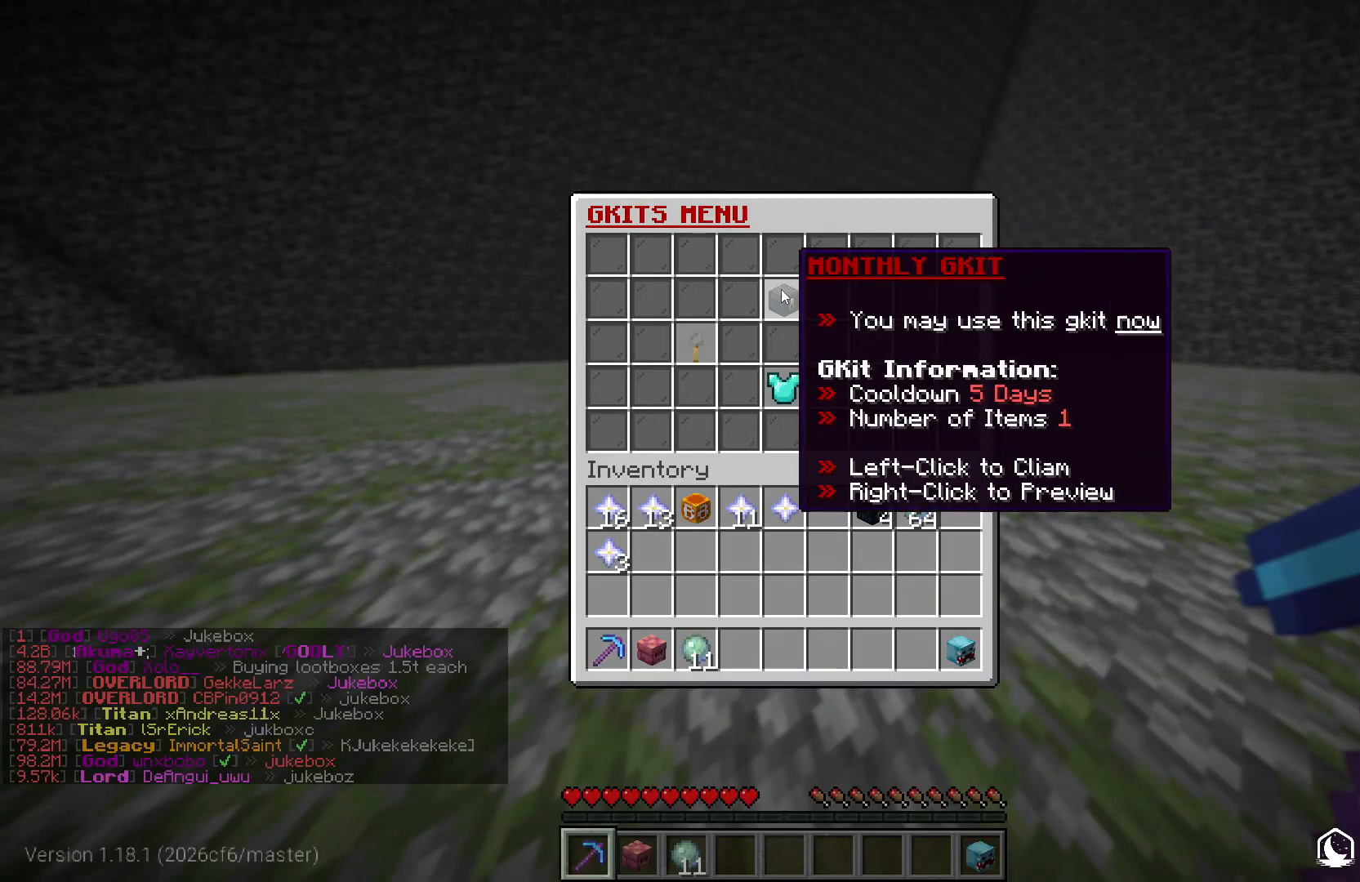
{"keys": [], "mouse": [], "events": []}
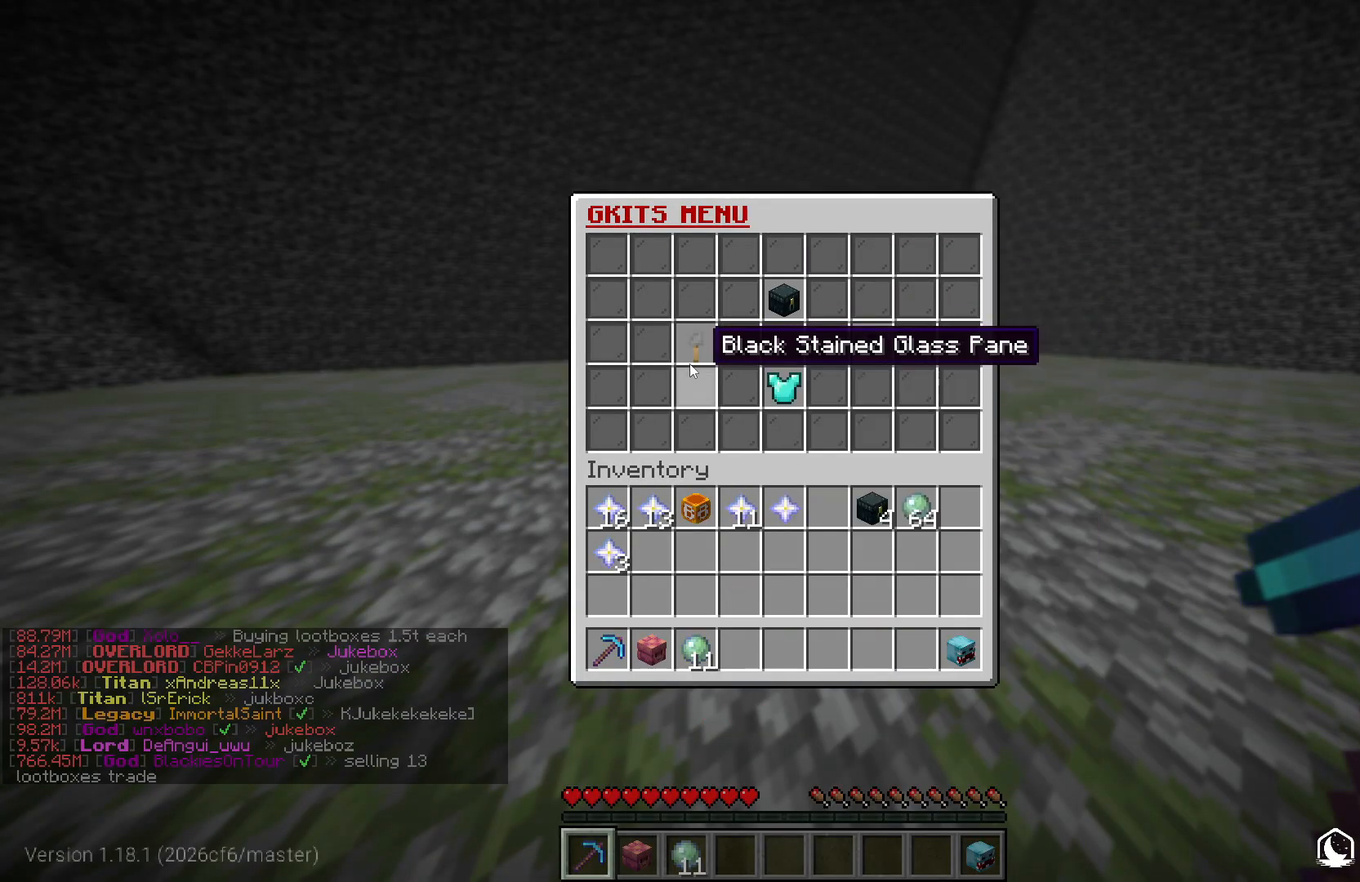
{"keys": [], "mouse": [], "events": []}
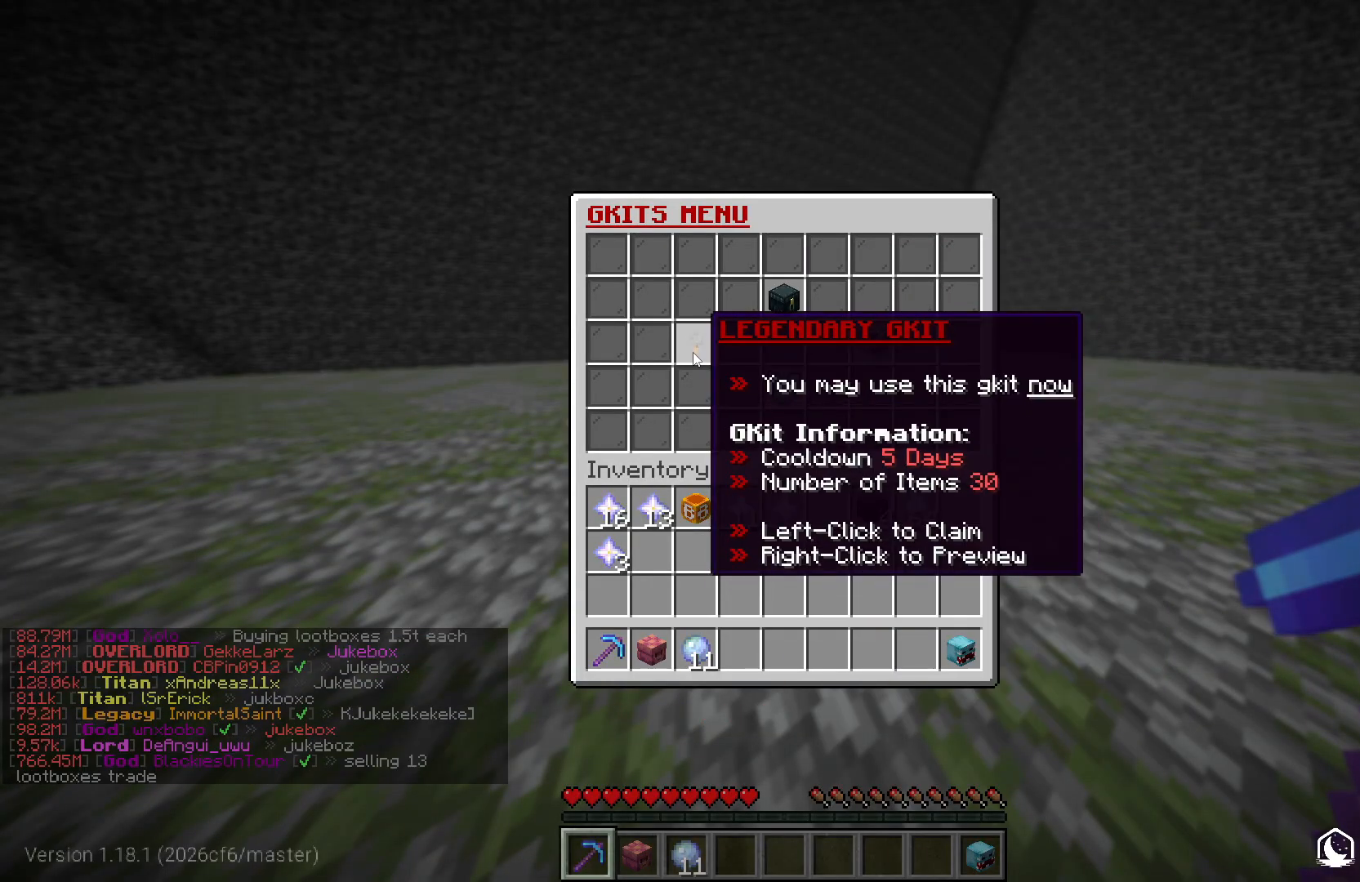
{"keys": [], "mouse": [], "events": []}
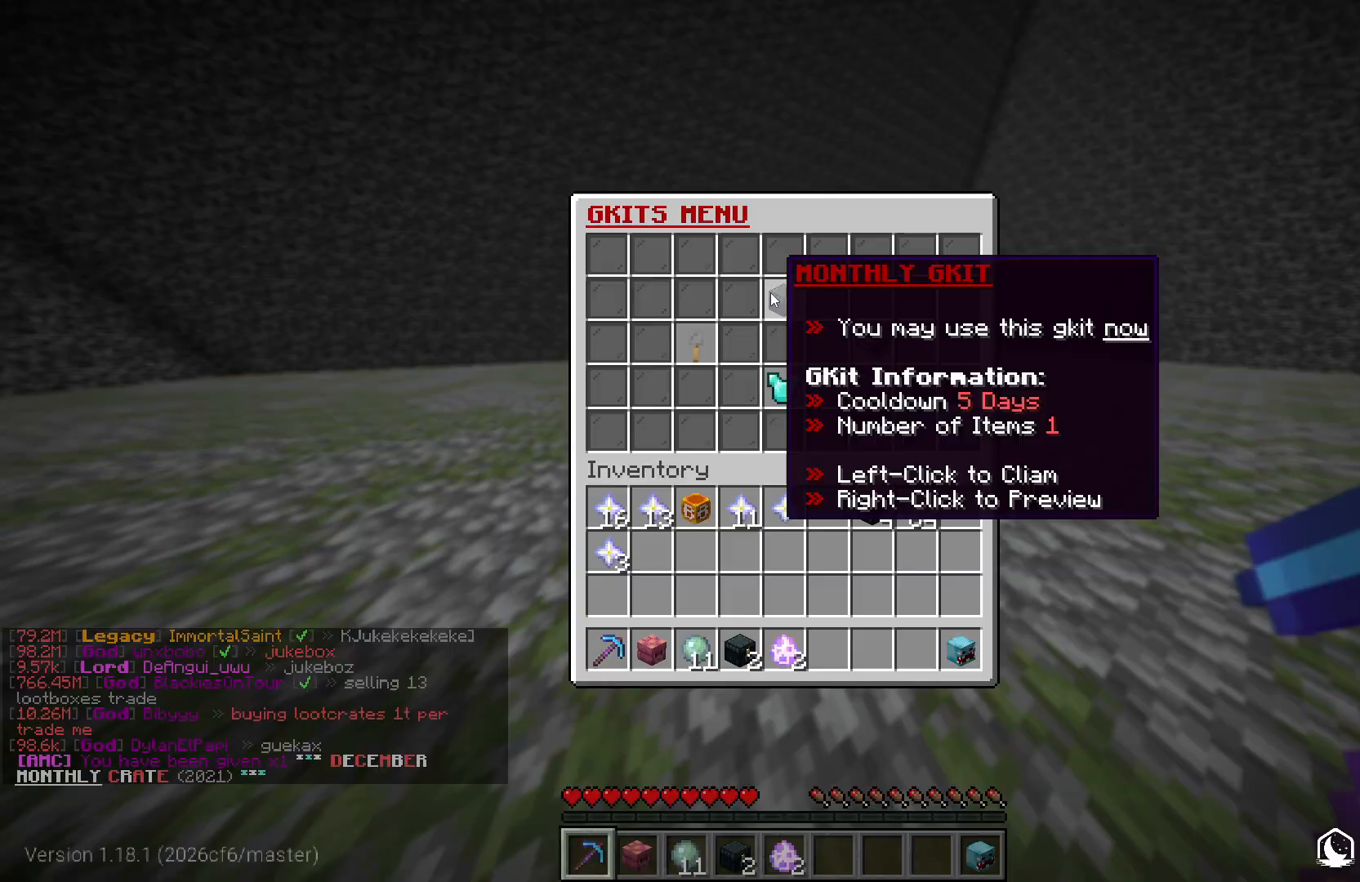
{"keys": [], "mouse": [], "events": []}
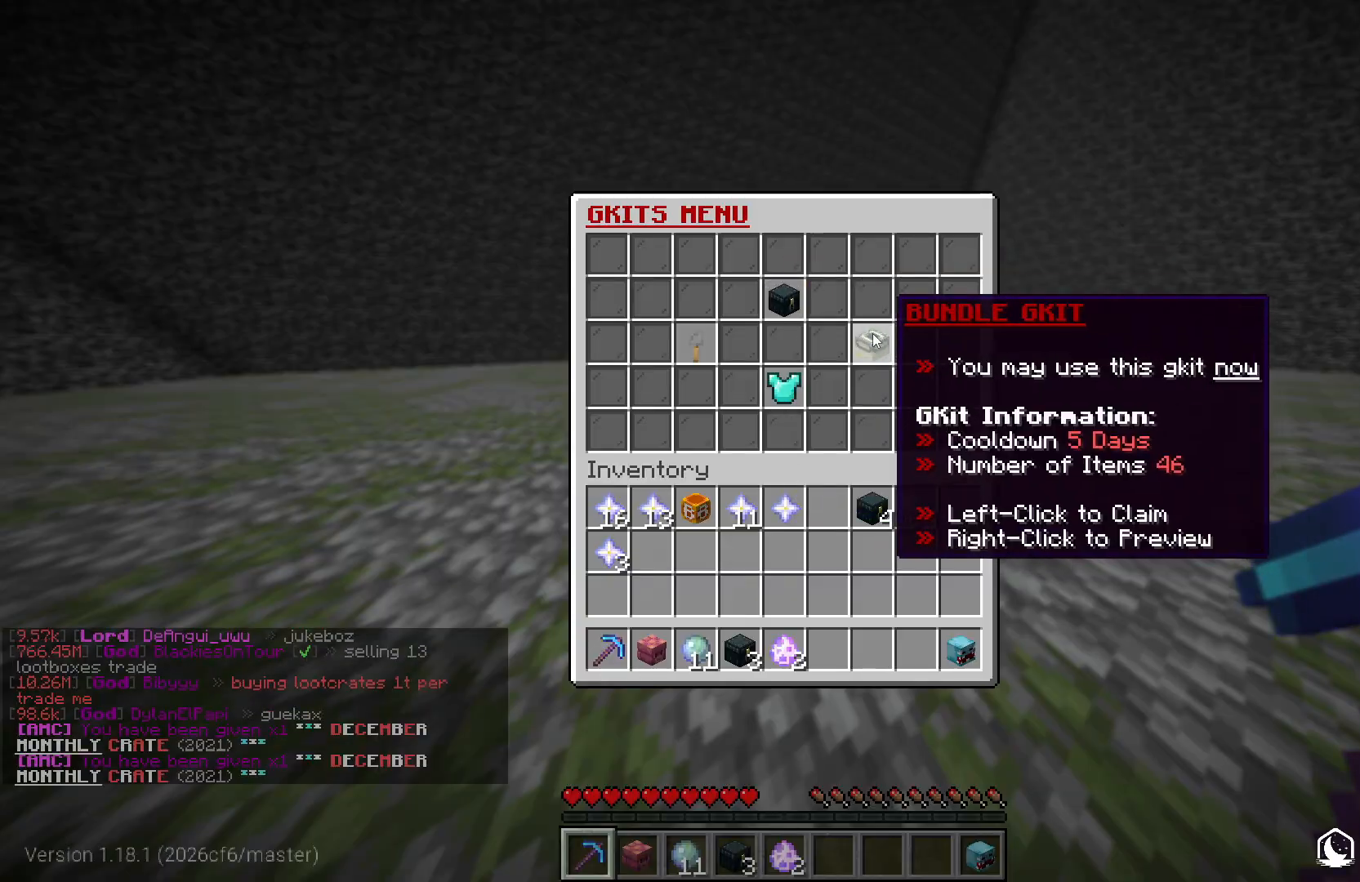
{"keys": [], "mouse": [], "events": []}
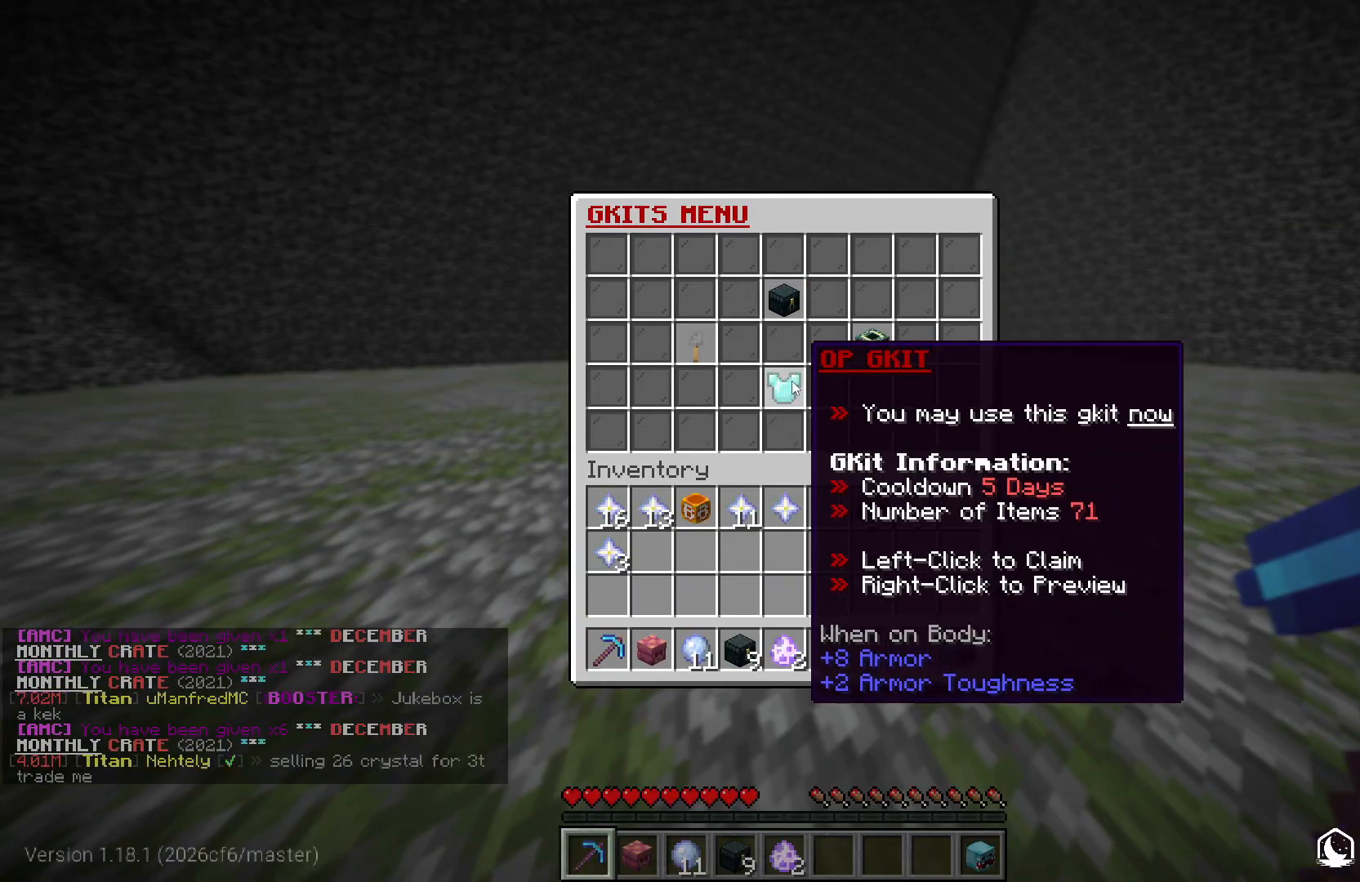
{"keys": [], "mouse": [], "events": []}
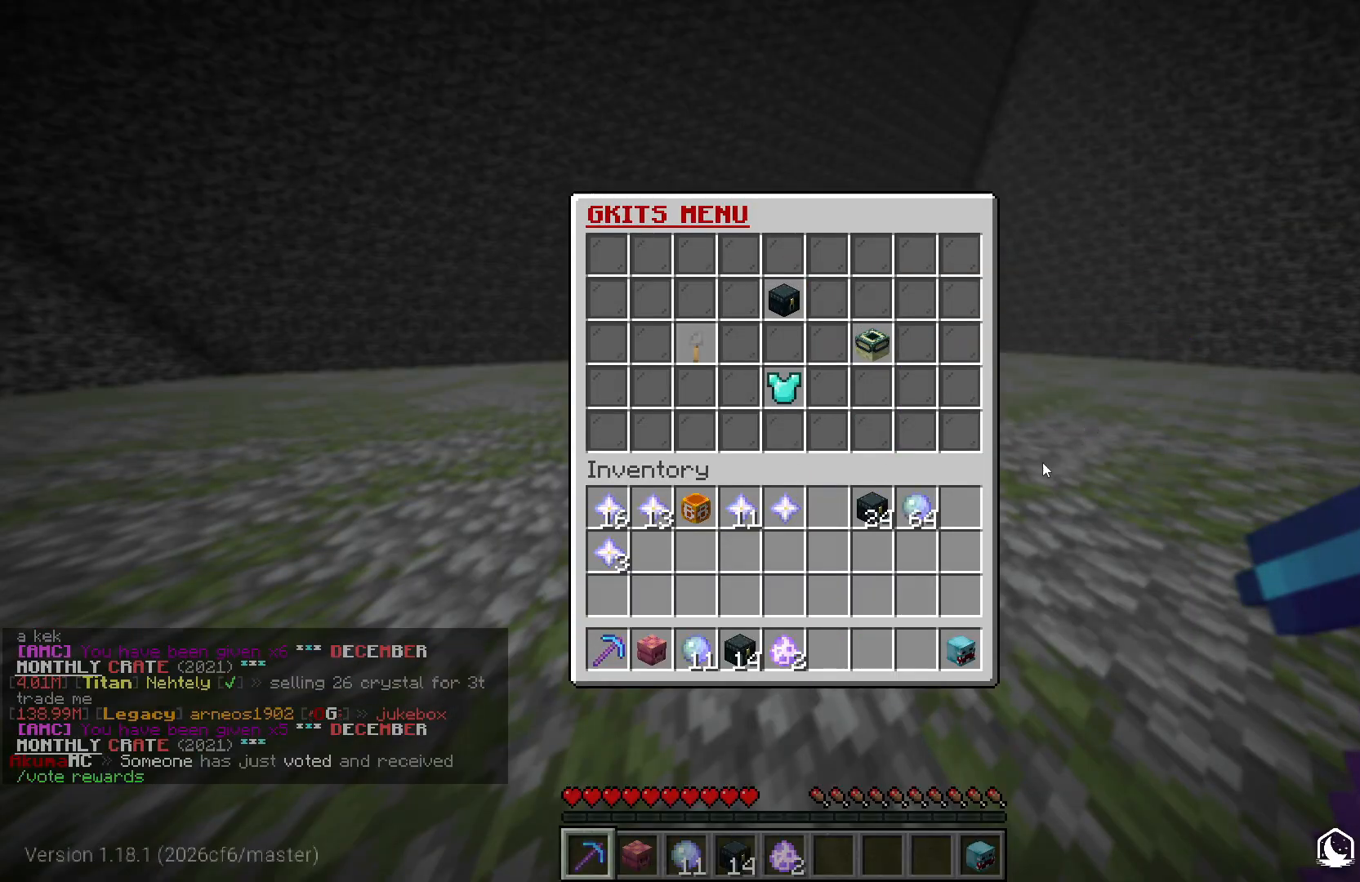
{"keys": [], "mouse": [], "events": []}
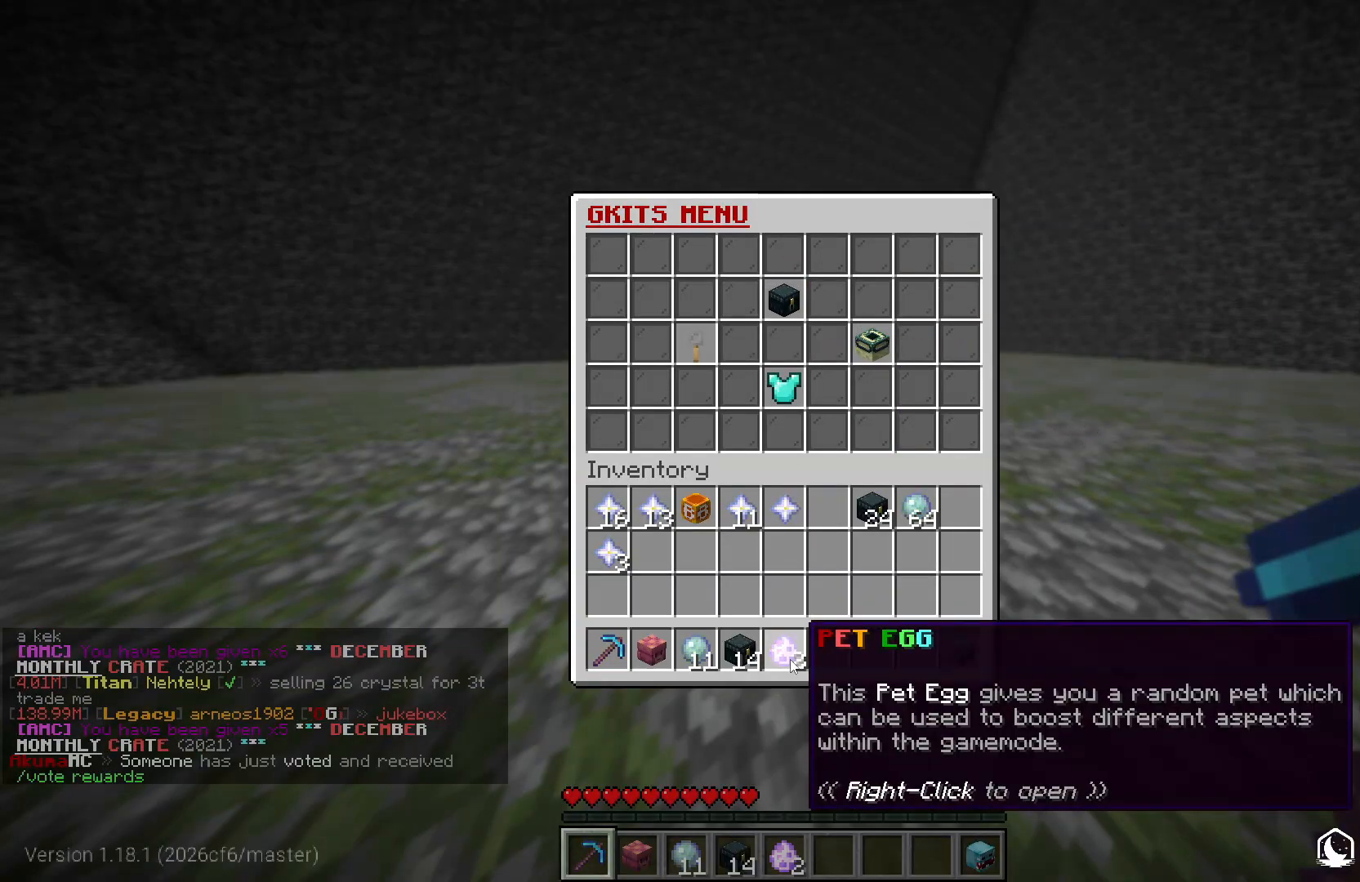
{"keys": [], "mouse": [], "events": []}
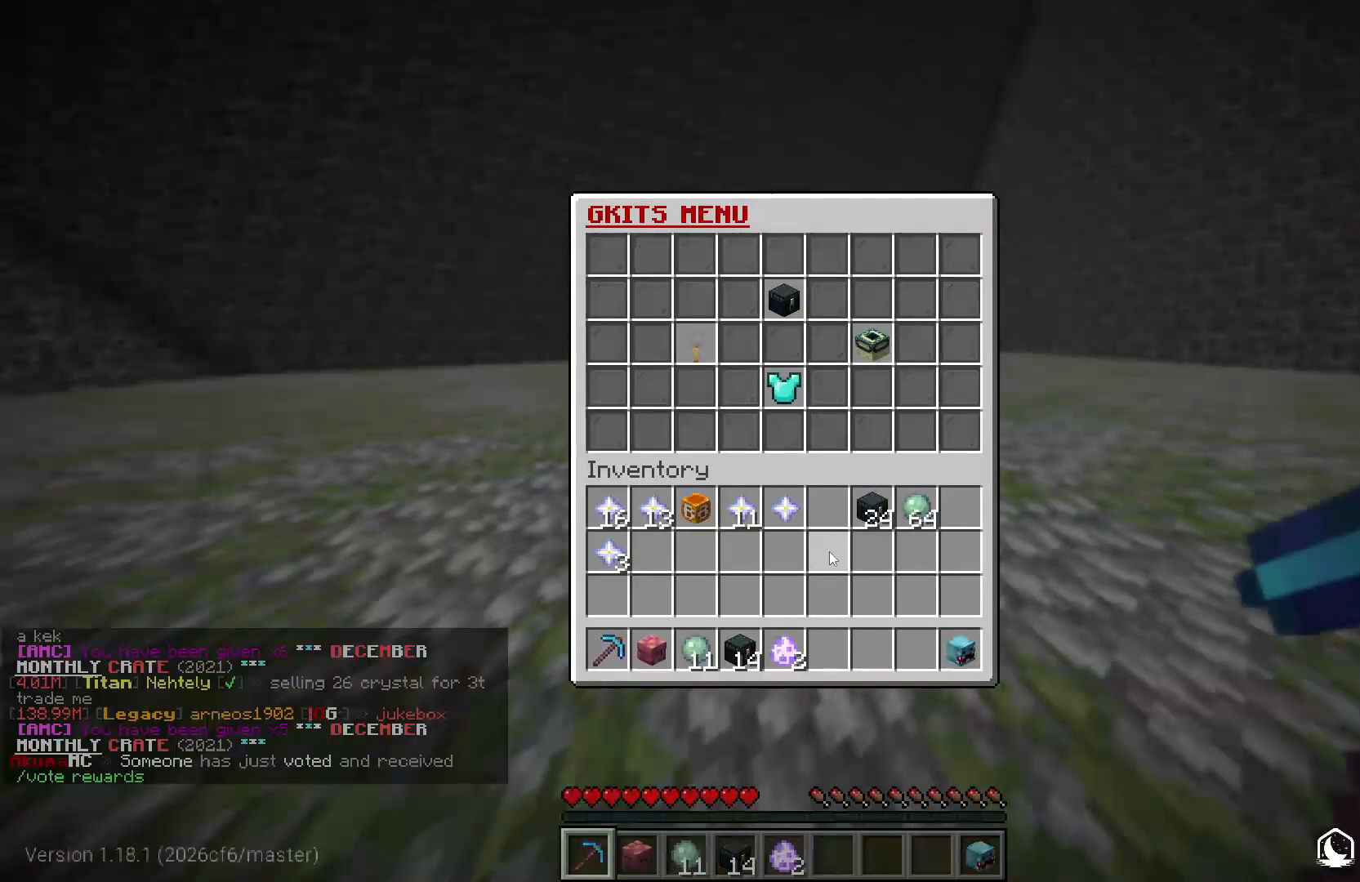
{"keys": ["w"], "mouse": [], "events": [[233, "w", "down"]]}
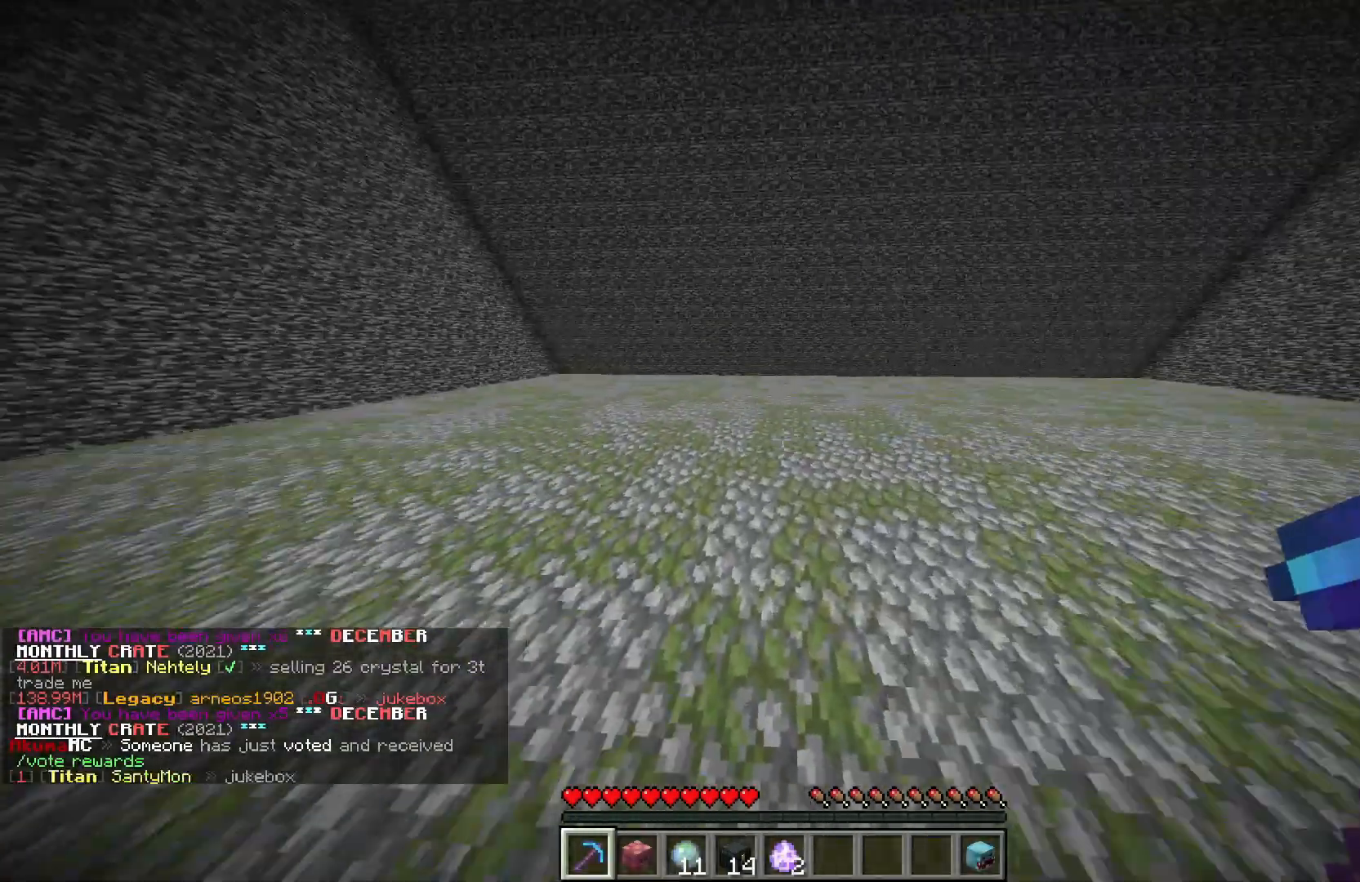
{"keys": ["d", "w"], "mouse": ["left"], "events": [[283, "d", "down"], [333, "mouse_left", "down"]]}
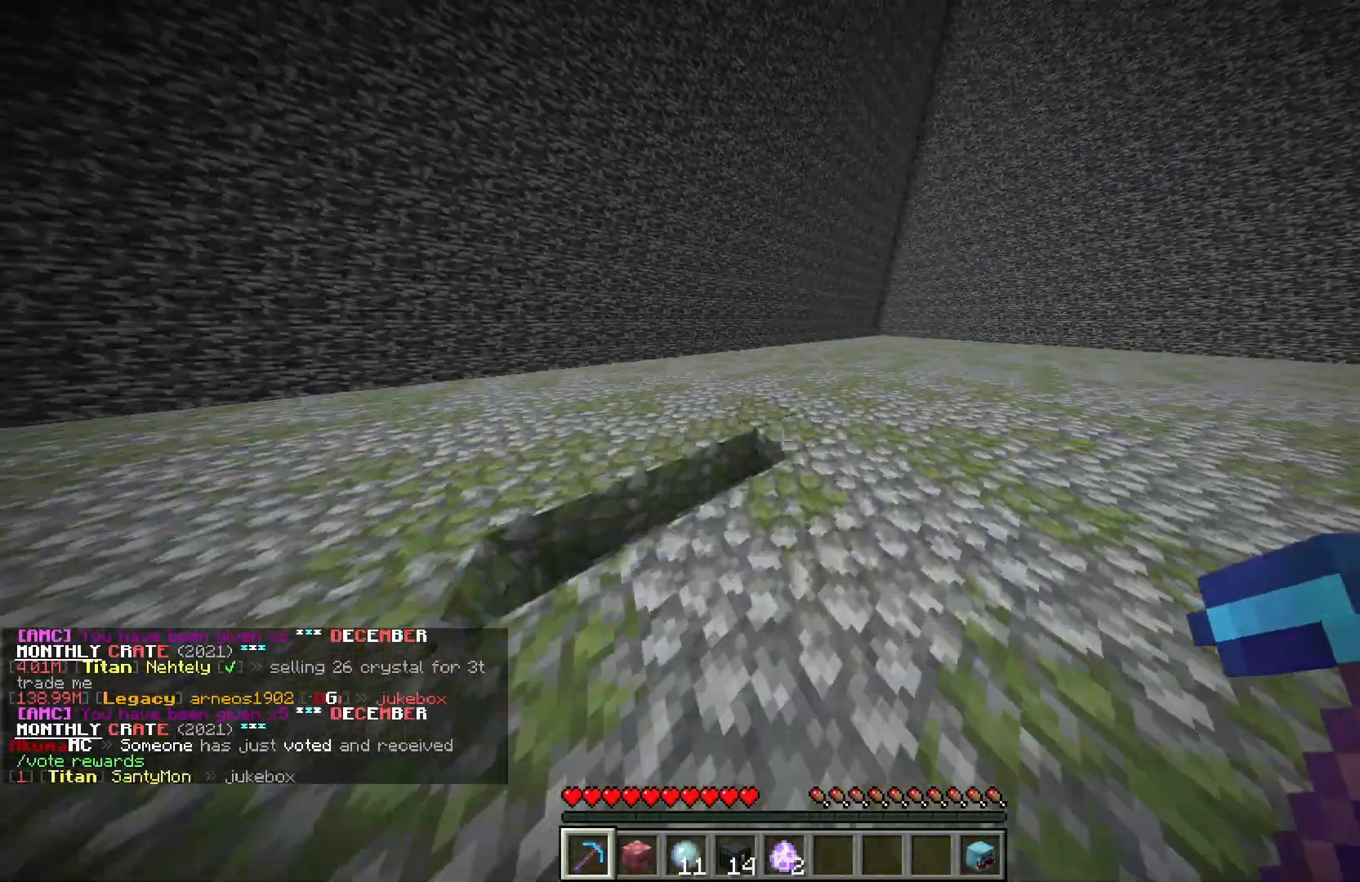
{"keys": ["d", "w"], "mouse": ["left"], "events": []}
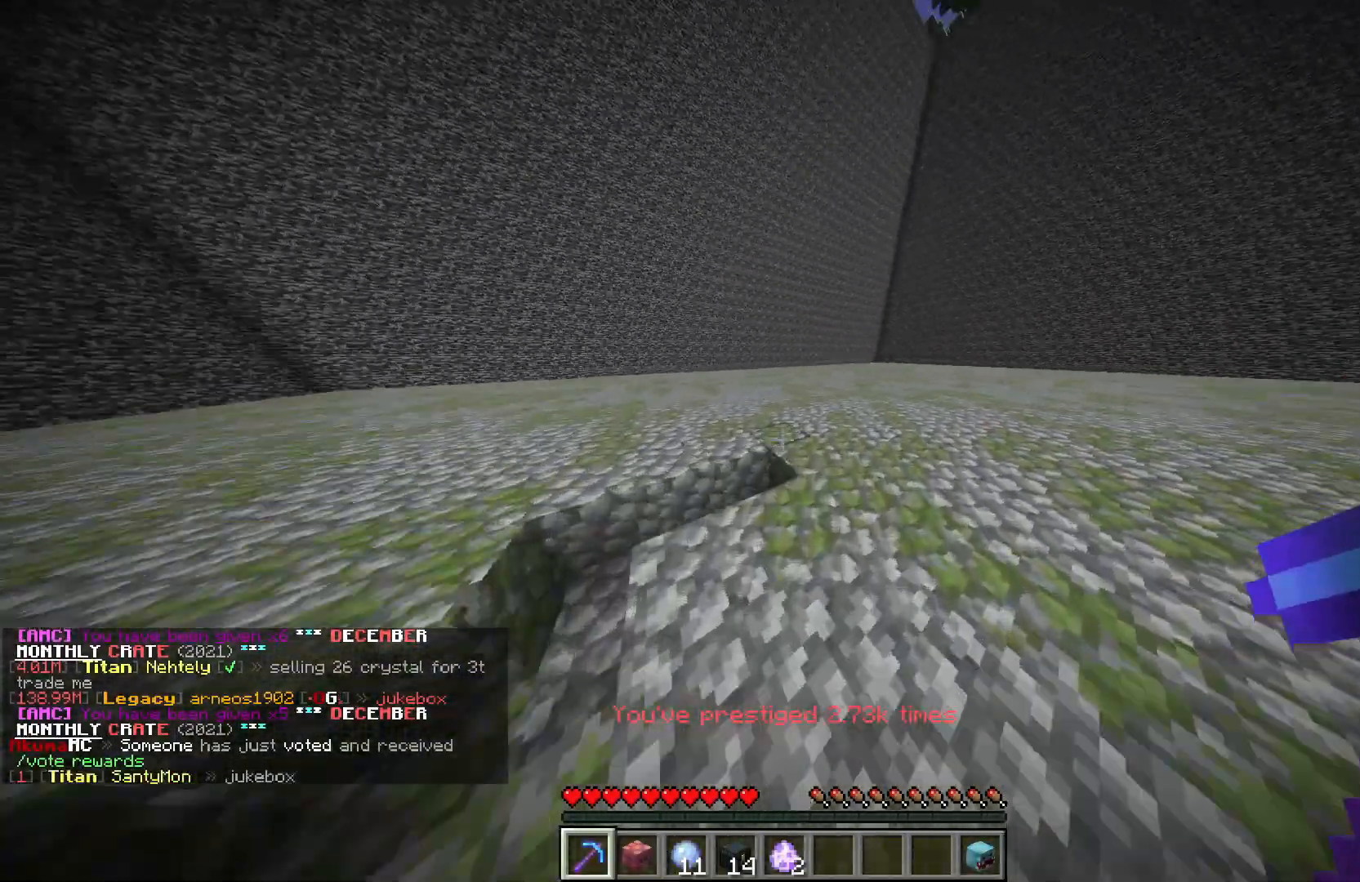
{"keys": [], "mouse": [], "events": [[167, "d", "up"], [217, "mouse_left", "up"], [233, "w", "up"]]}
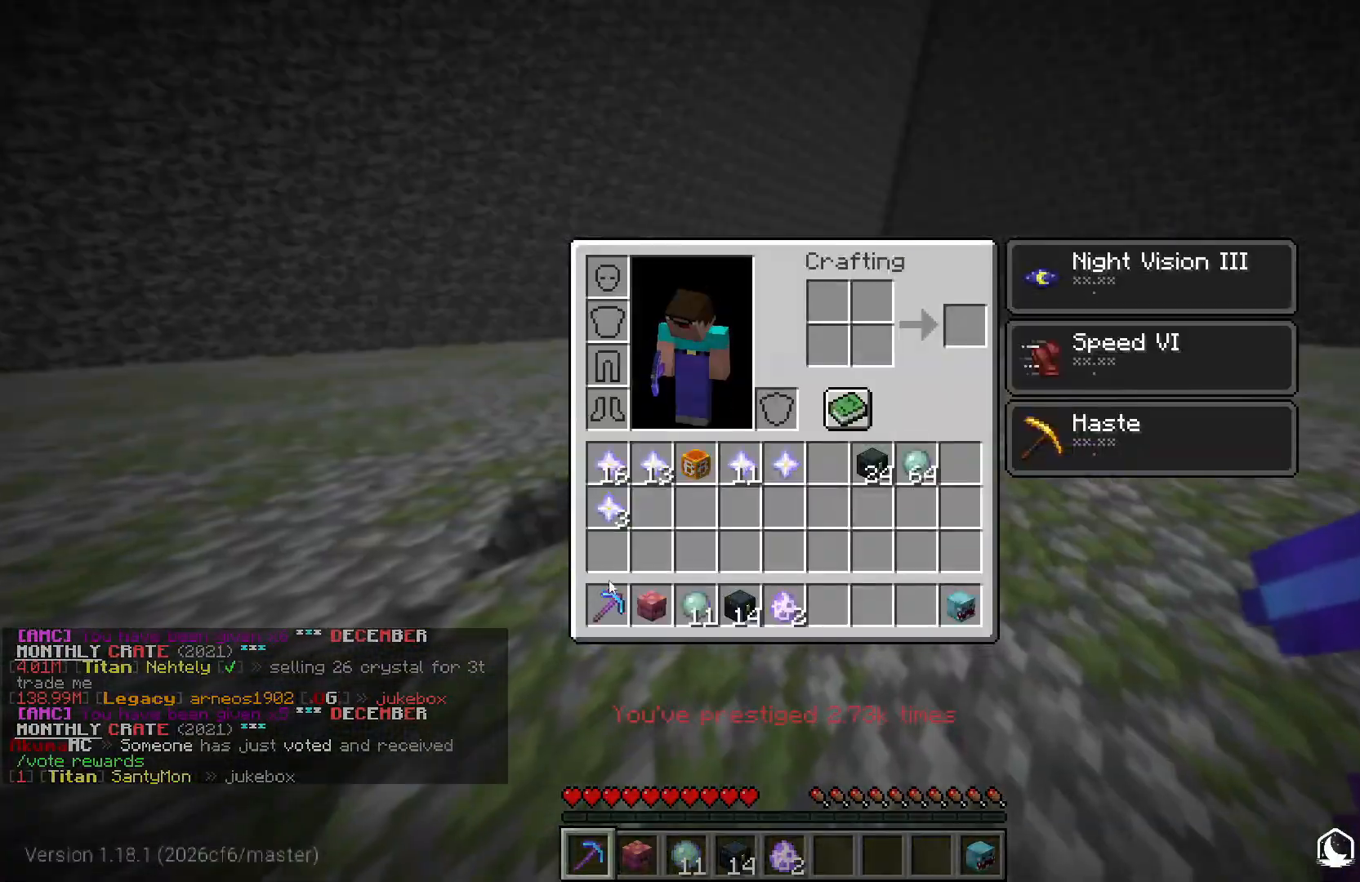
{"keys": [], "mouse": [], "events": []}
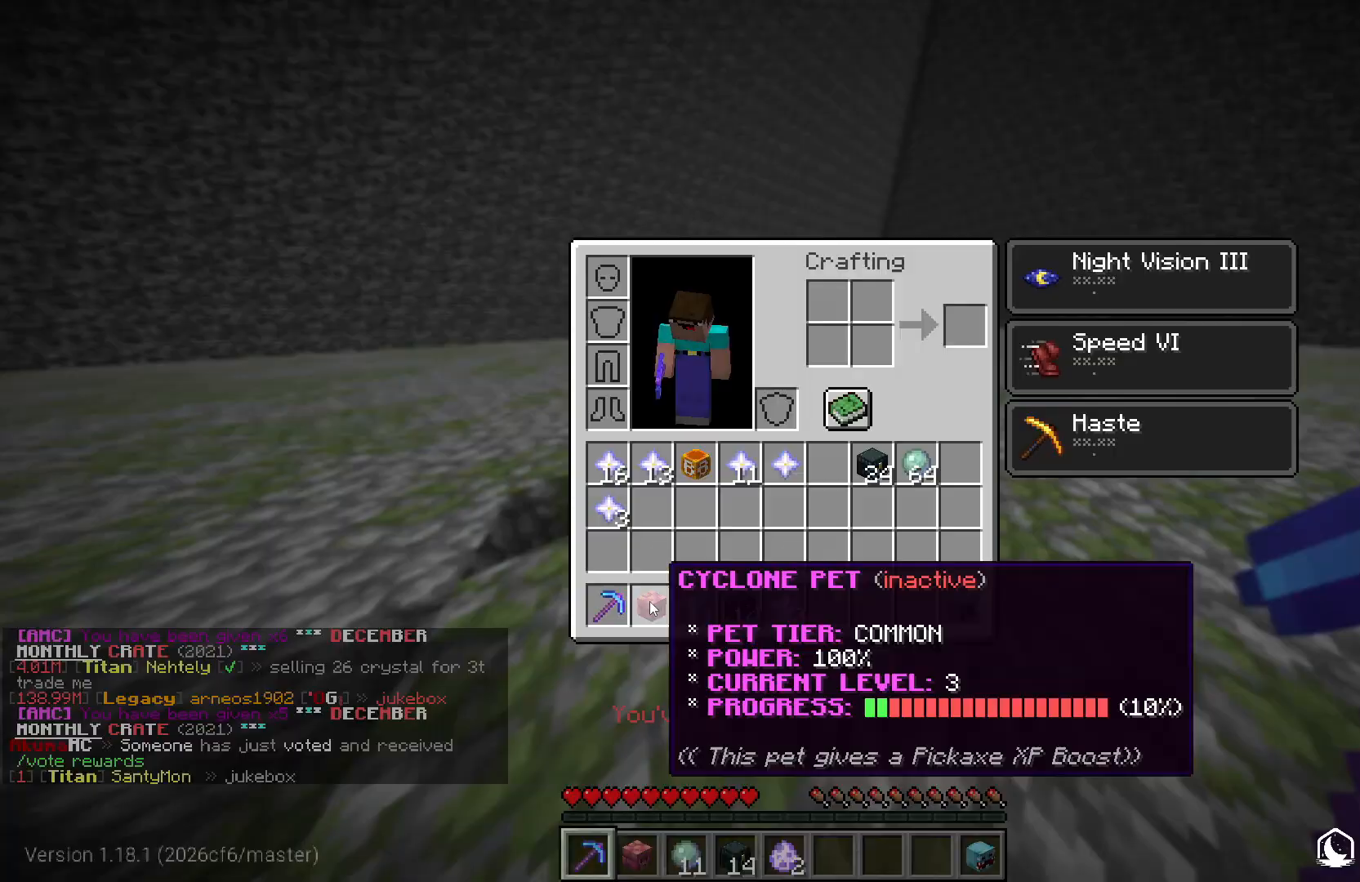
{"keys": ["w"], "mouse": ["left"], "events": [[183, "mouse_left", "down"], [300, "w", "down"]]}
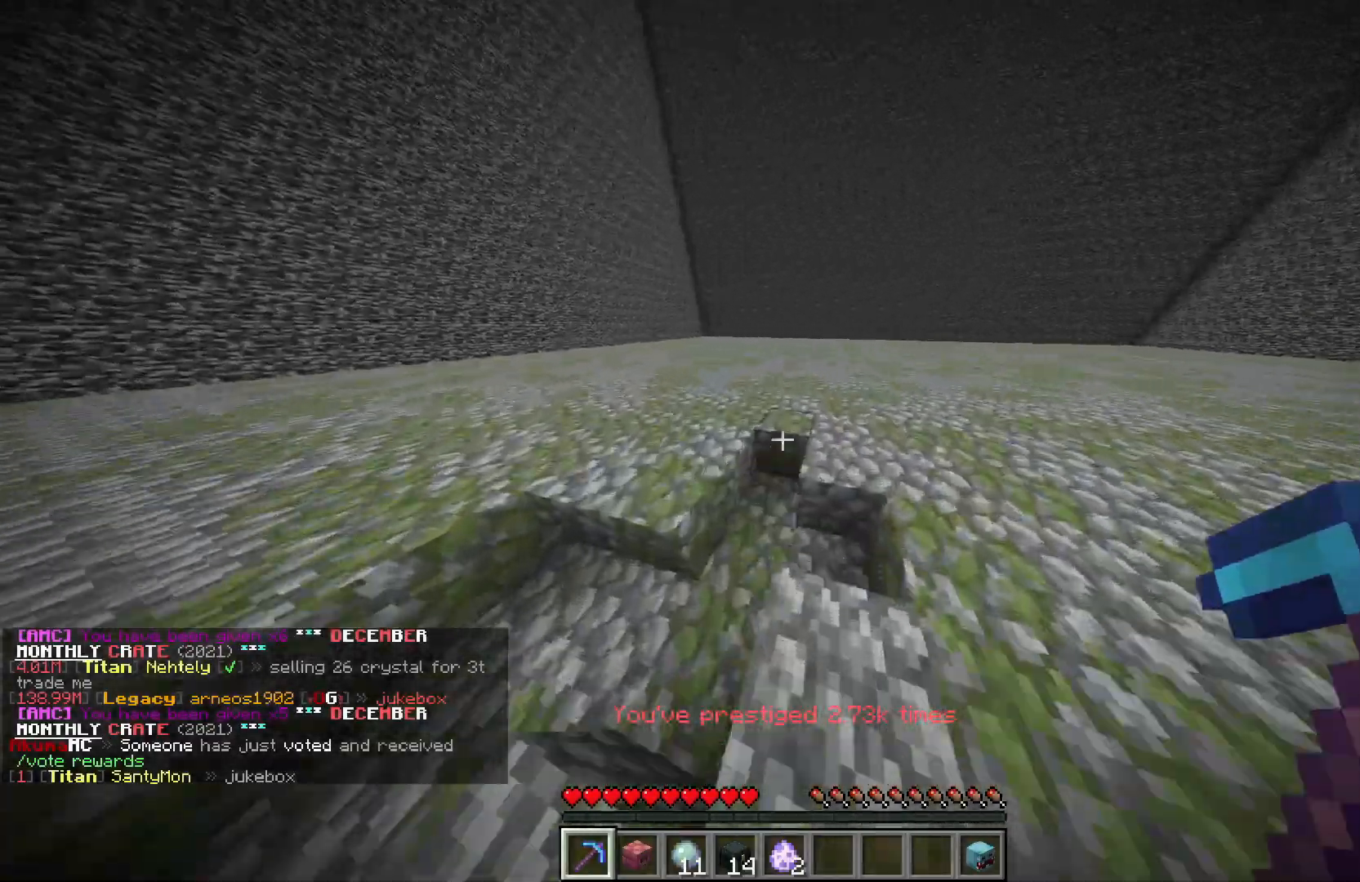
{"keys": ["d", "w"], "mouse": ["left"], "events": [[50, "d", "down"]]}
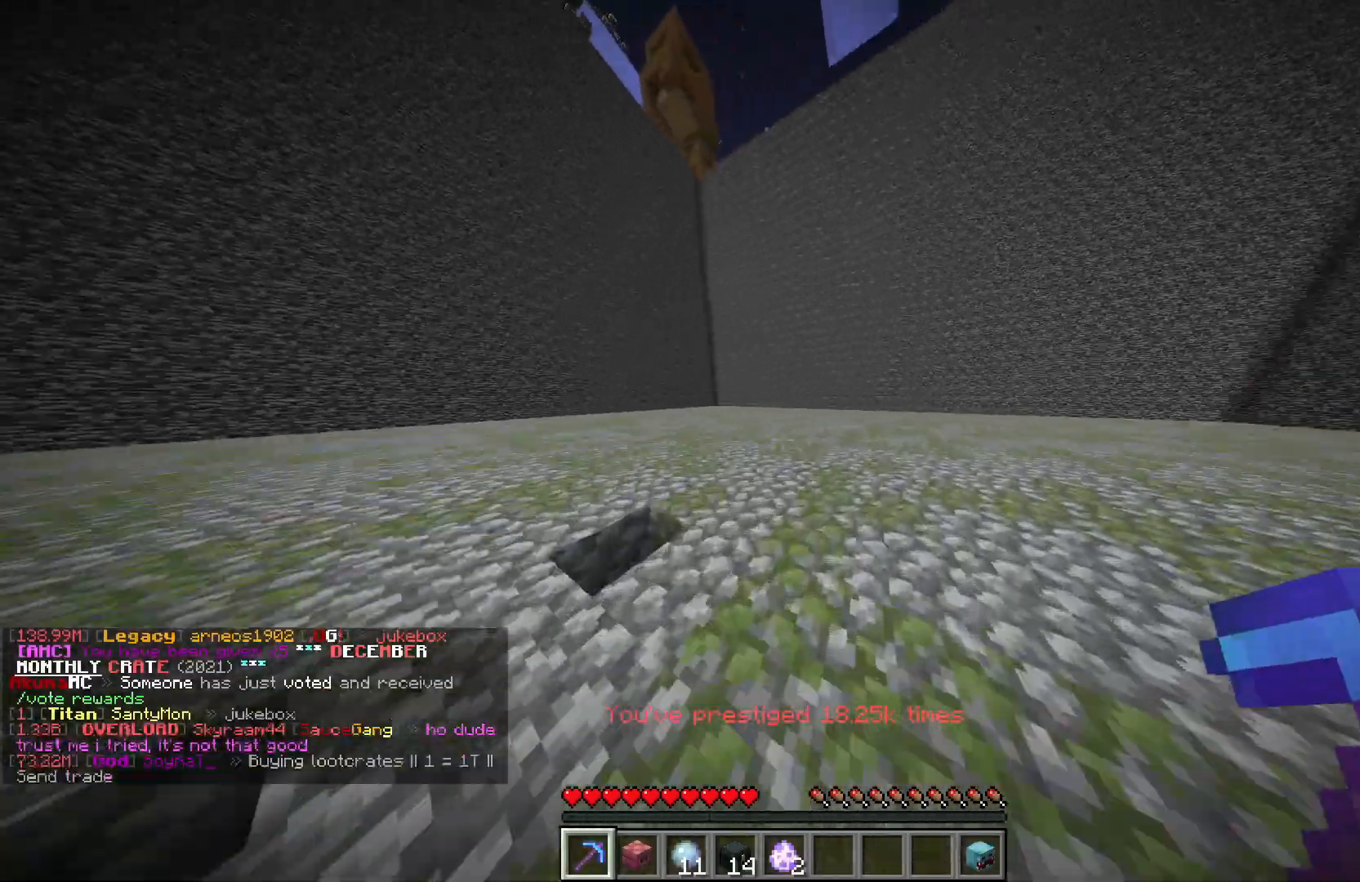
{"keys": ["w"], "mouse": [], "events": [[300, "mouse_left", "up"], [367, "d", "up"]]}